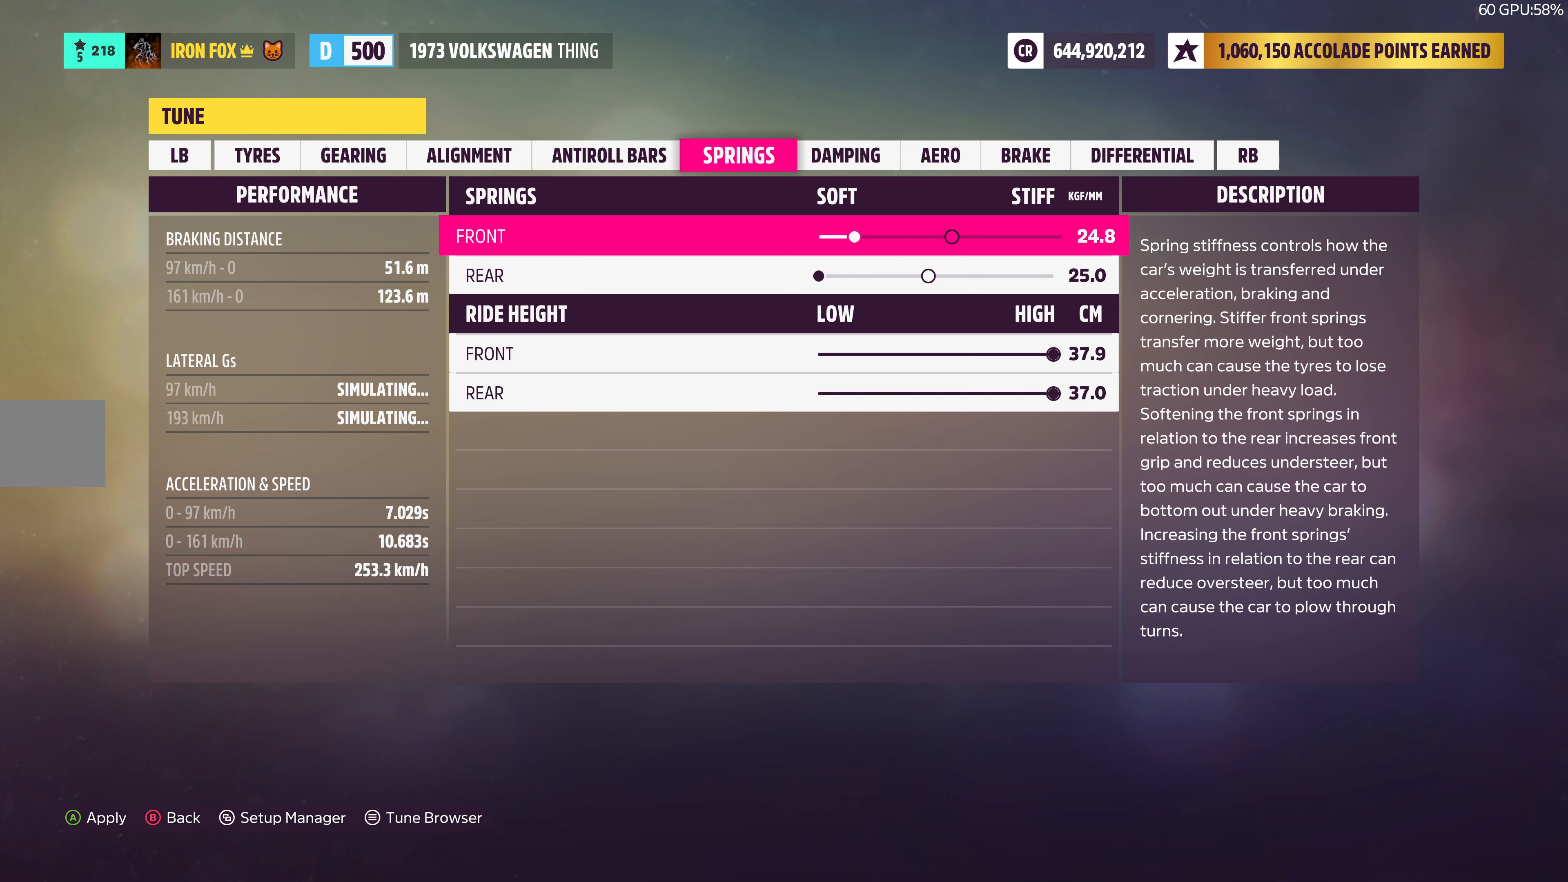
Gameplay with a controller (PlayStation layout); each line is a JSON object with the inputs held at the frame after it. "events" lists button and stick changes between this image and that frame as [ms after this image, input, new state], when the widget could be followed in between.
{"buttons": [], "left_stick": "center", "right_stick": "center", "events": [[317, "DPAD_RIGHT", "down"], [433, "DPAD_RIGHT", "up"]]}
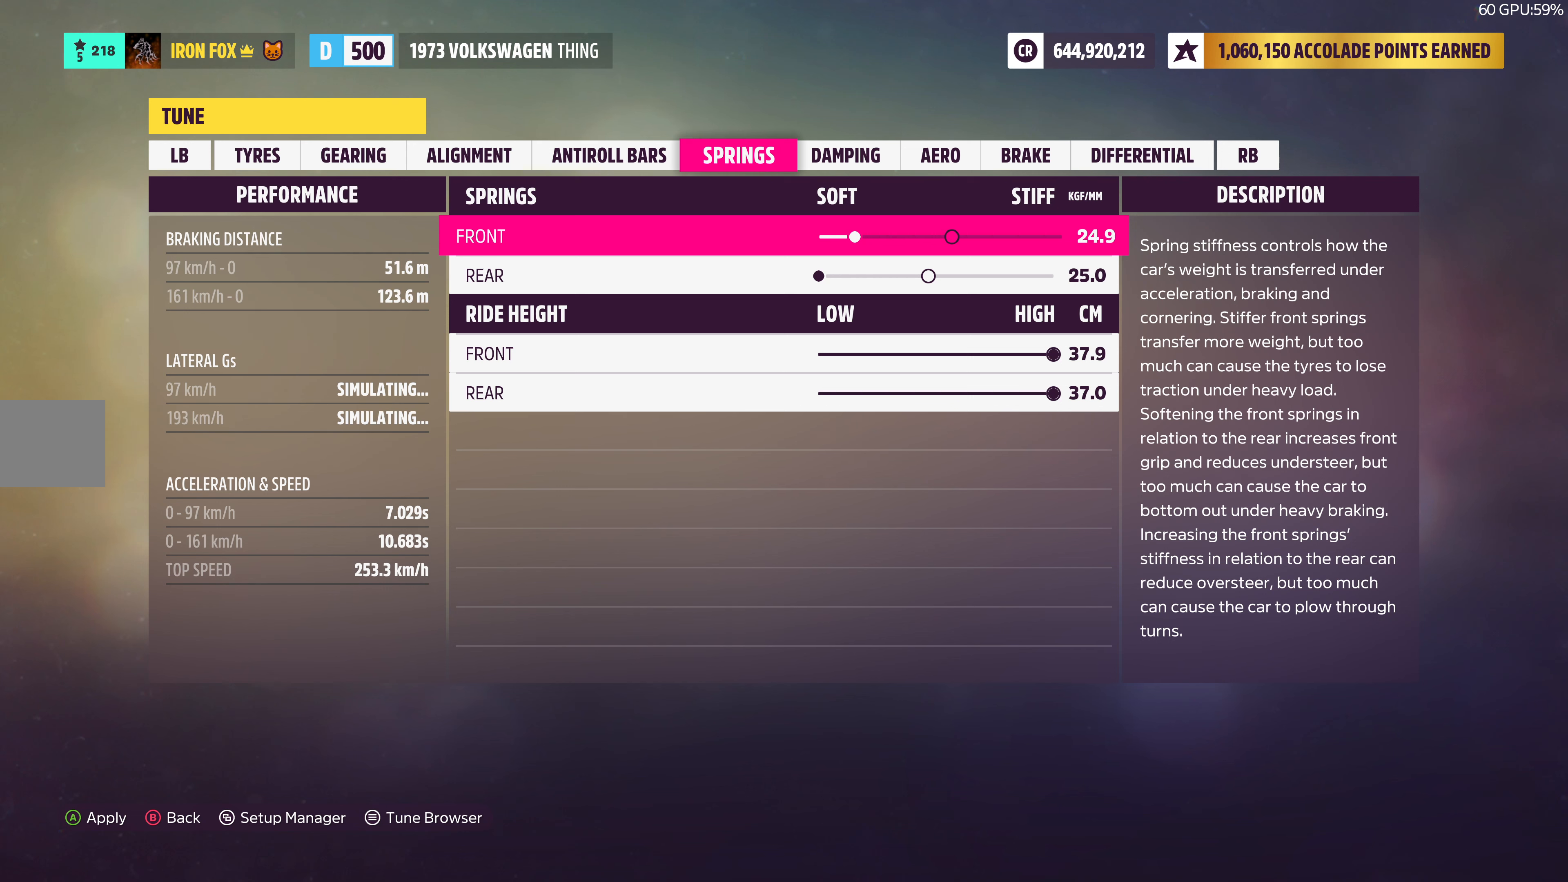
{"buttons": [], "left_stick": "center", "right_stick": "center", "events": [[50, "DPAD_RIGHT", "down"], [183, "DPAD_RIGHT", "up"], [383, "DPAD_DOWN", "down"], [500, "DPAD_DOWN", "up"]]}
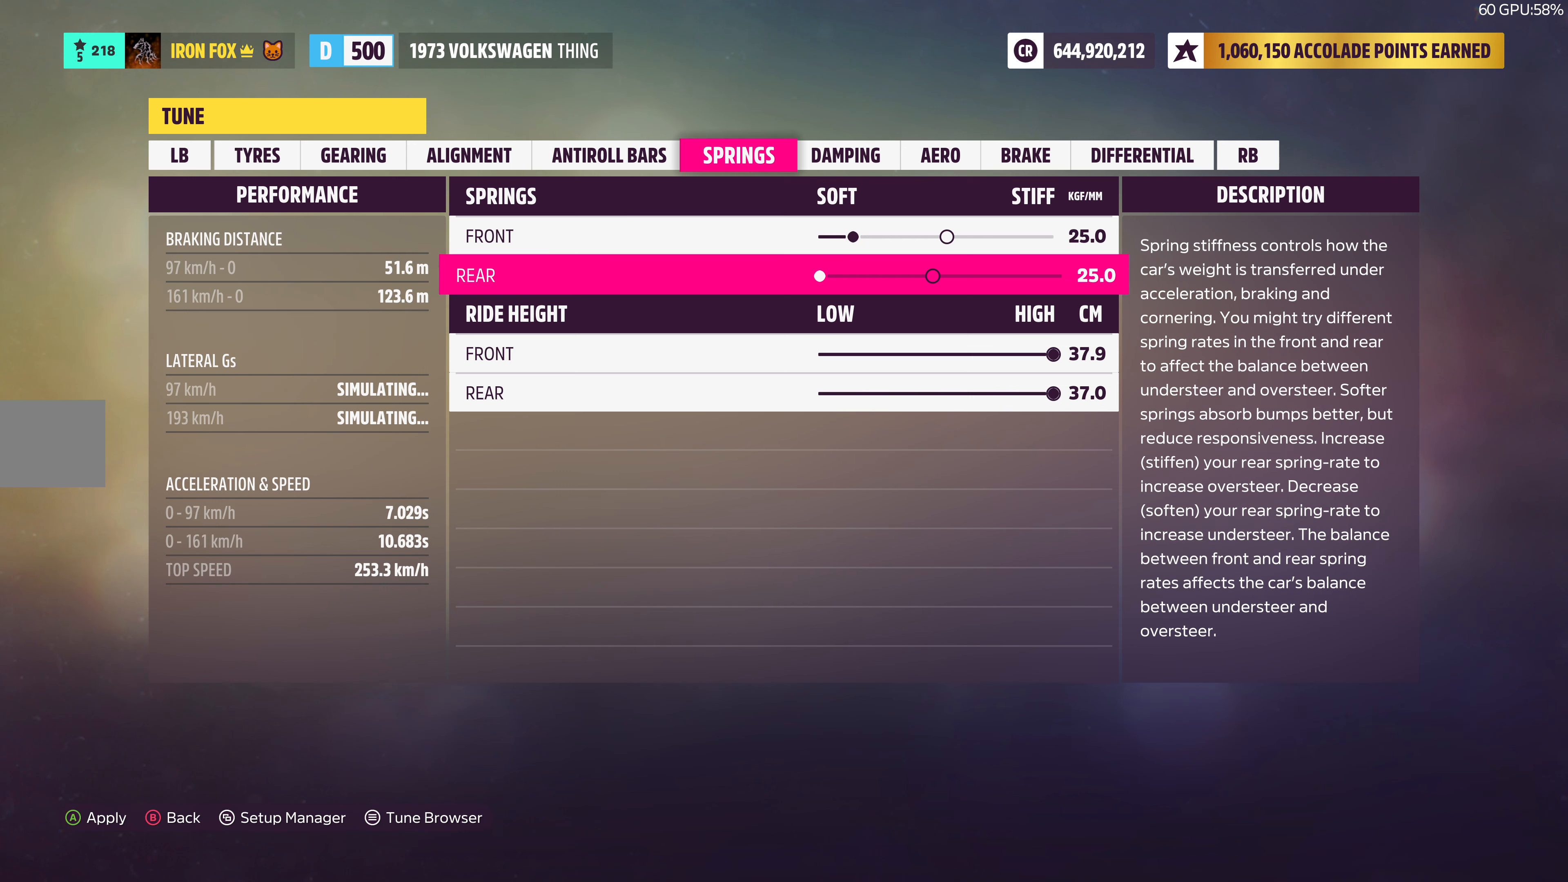
{"buttons": [], "left_stick": "center", "right_stick": "center", "events": []}
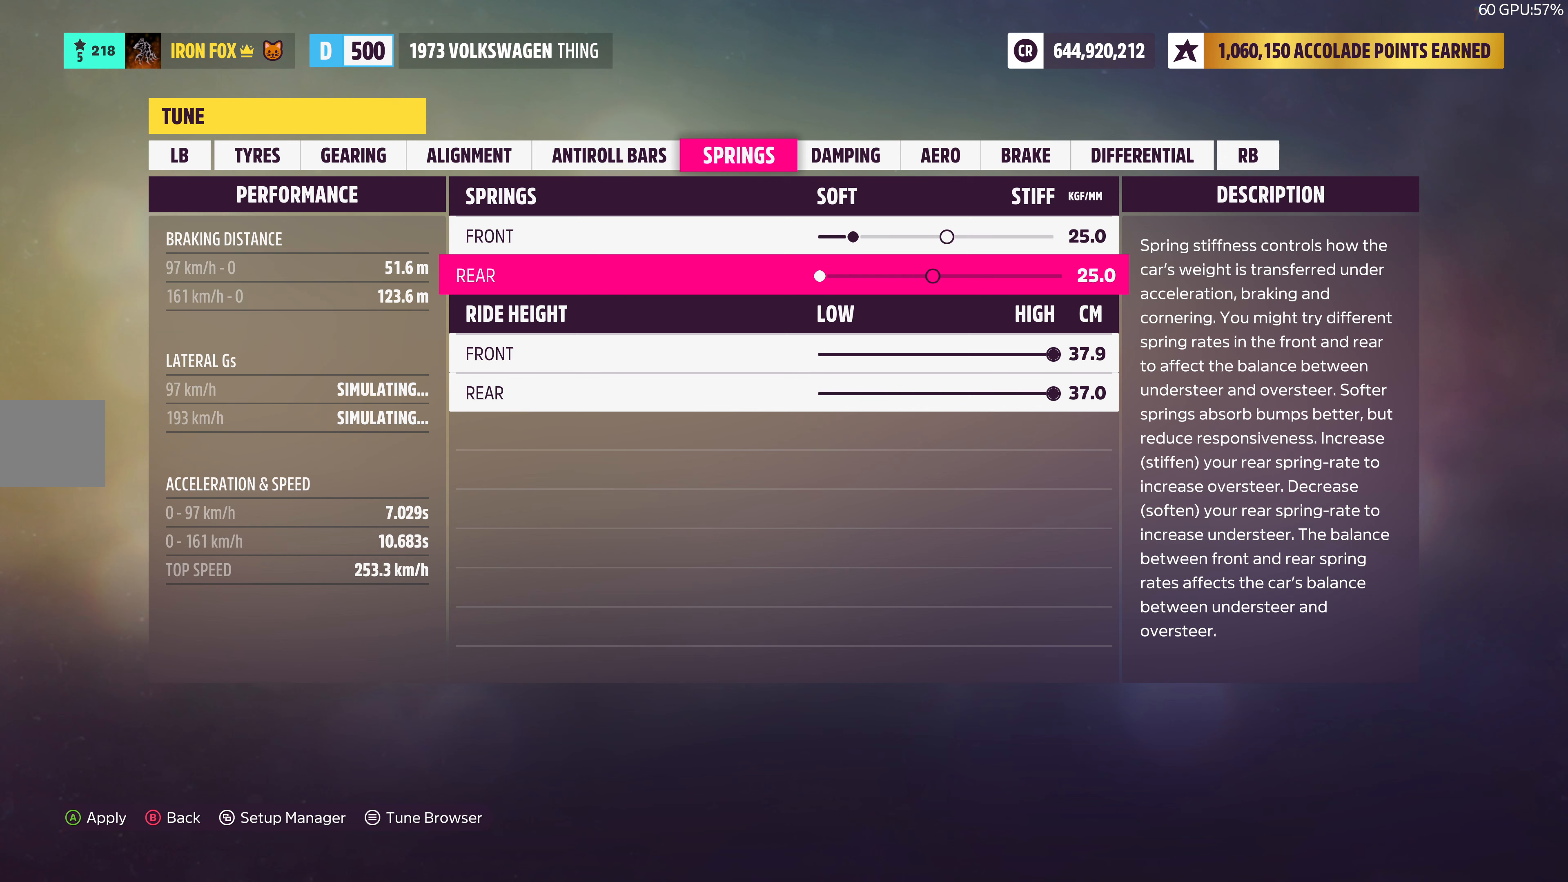
{"buttons": [], "left_stick": "center", "right_stick": "center", "events": []}
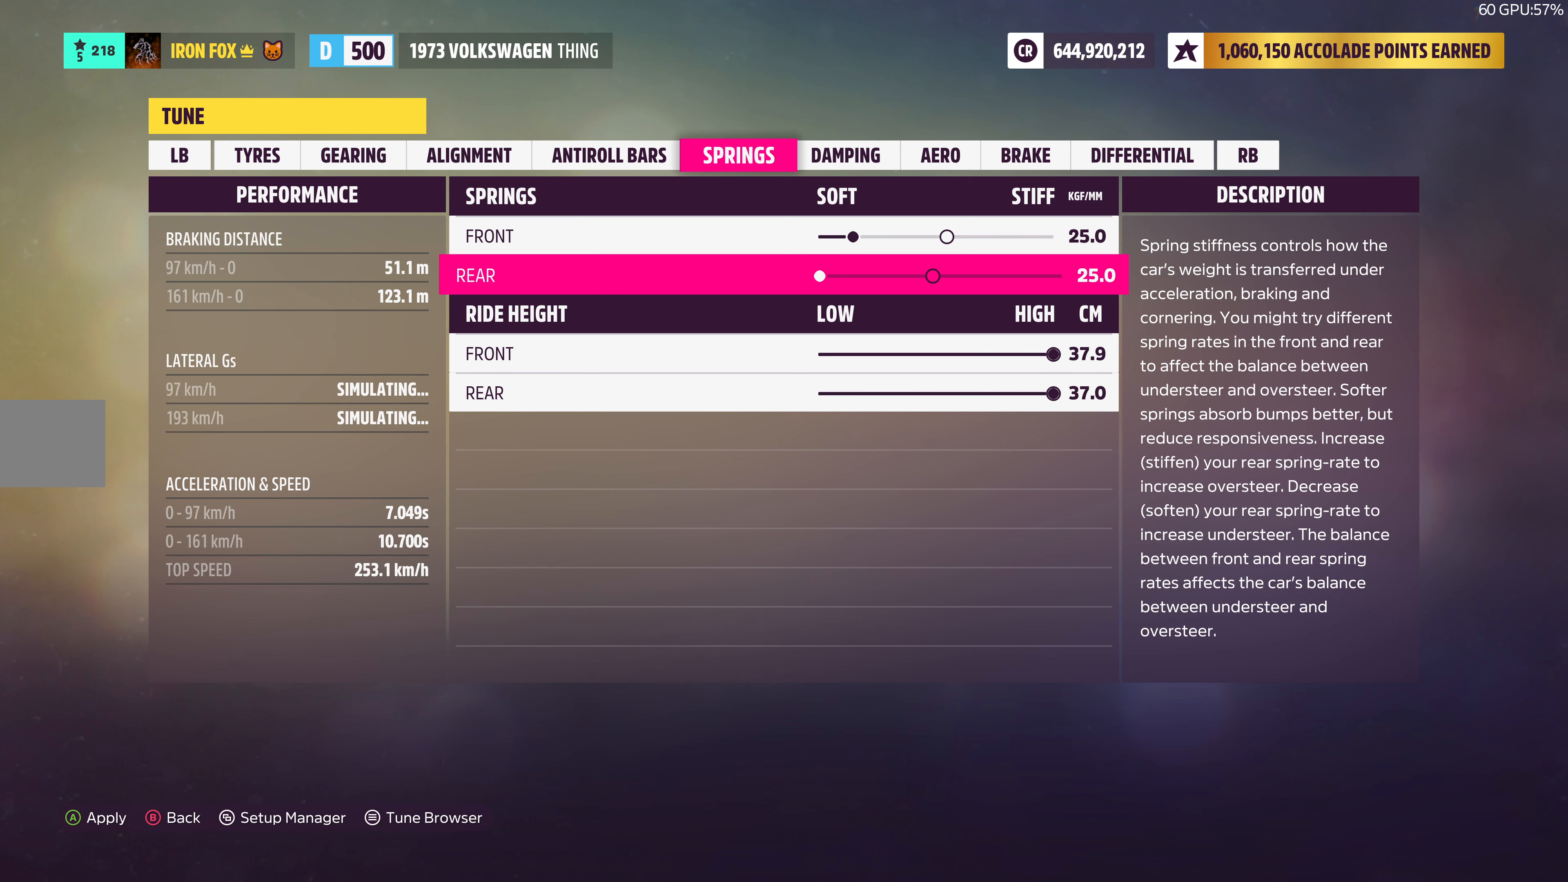
{"buttons": [], "left_stick": "center", "right_stick": "center", "events": []}
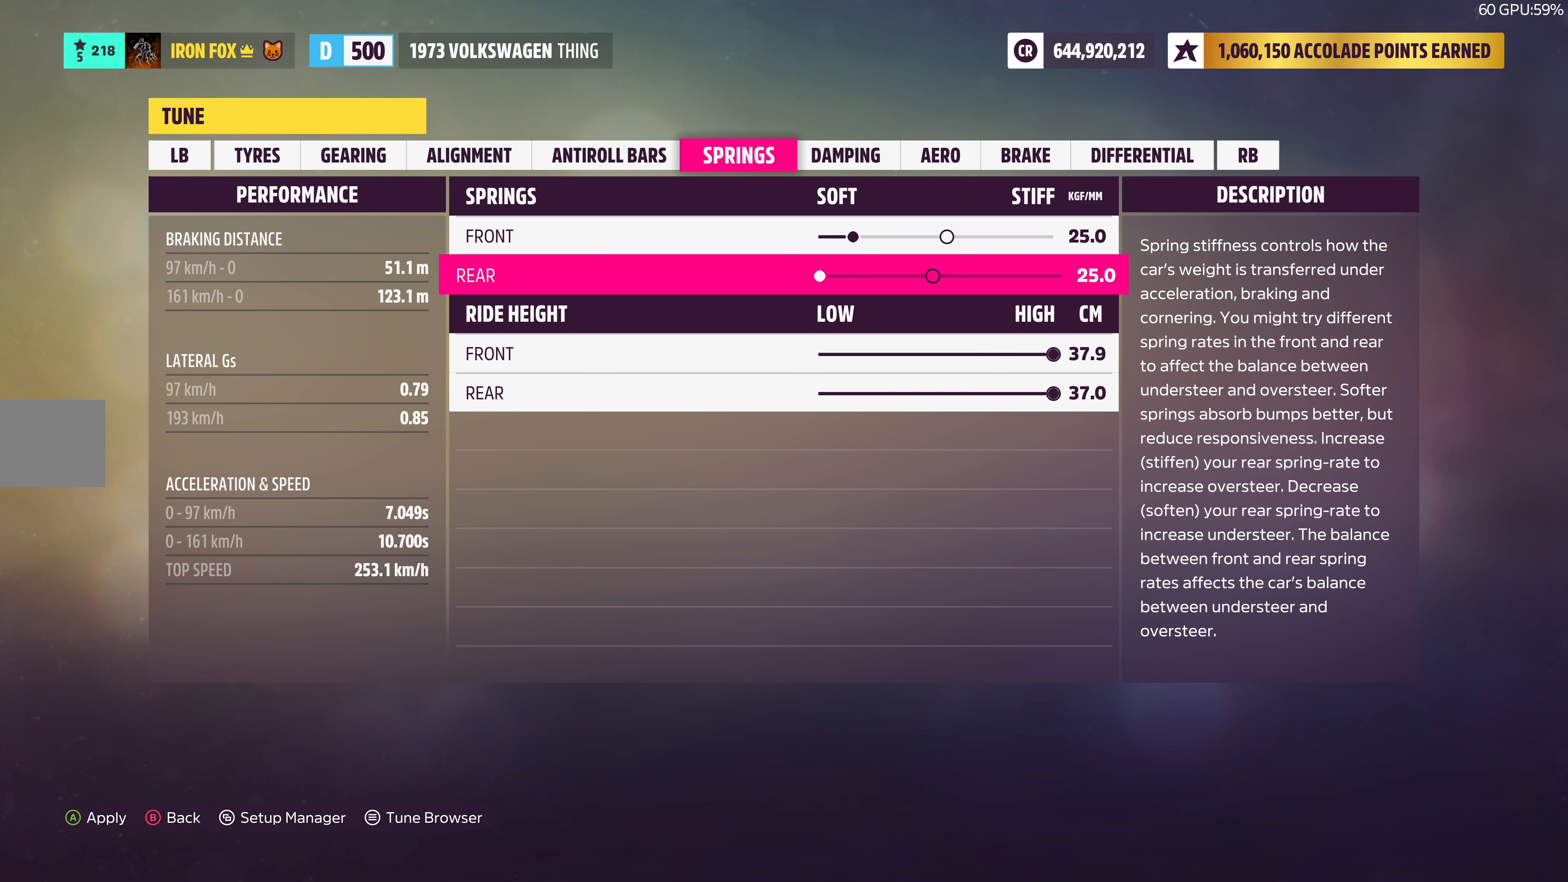
{"buttons": [], "left_stick": "center", "right_stick": "center", "events": []}
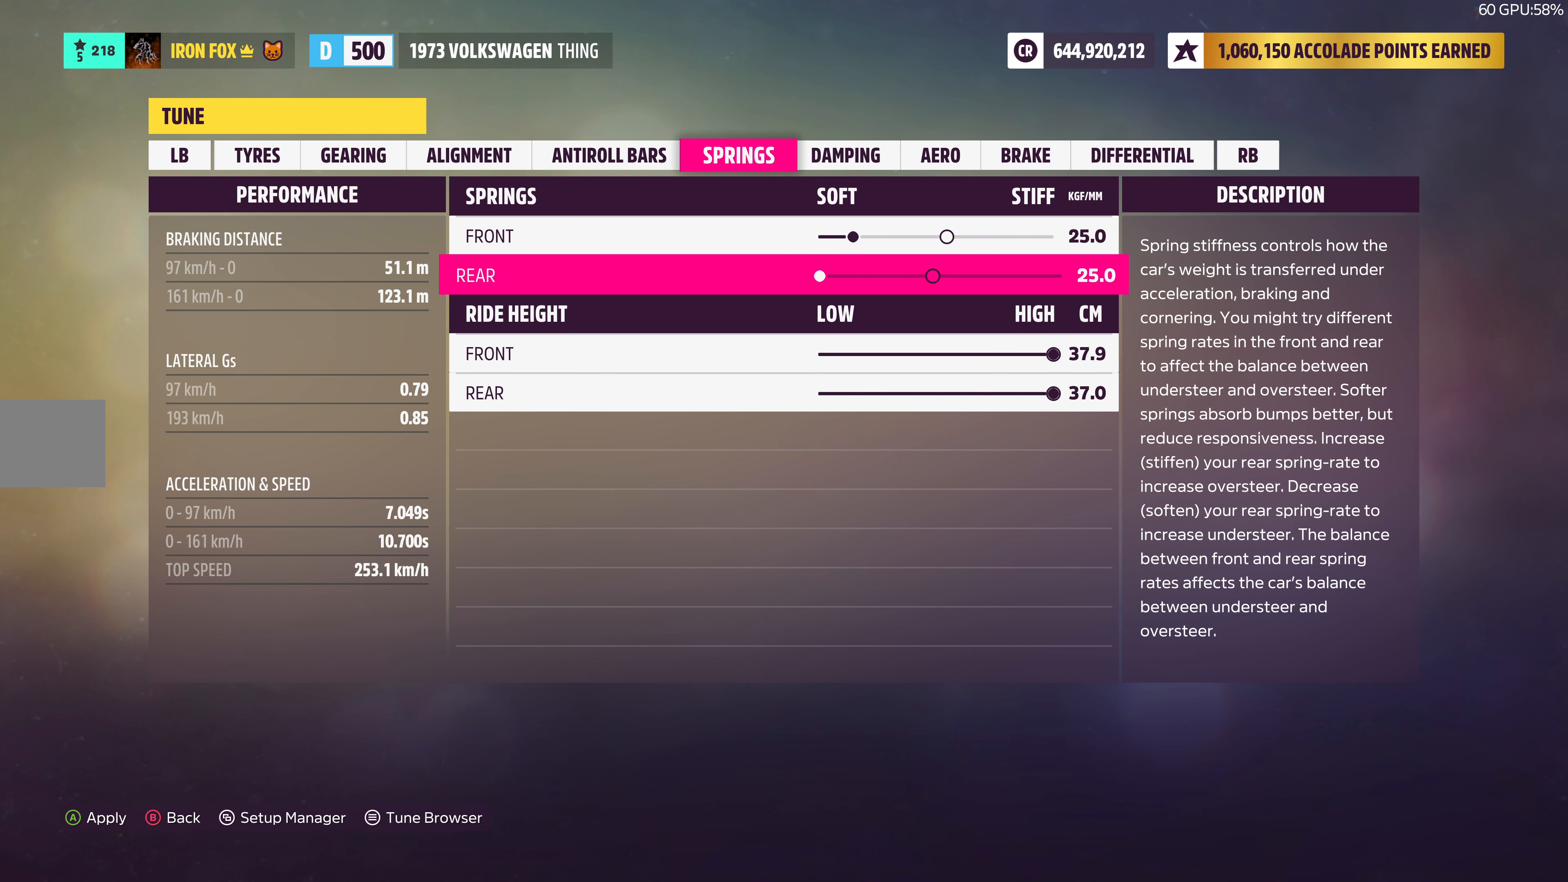
{"buttons": ["CIRCLE"], "left_stick": "center", "right_stick": "center", "events": [[417, "CIRCLE", "down"]]}
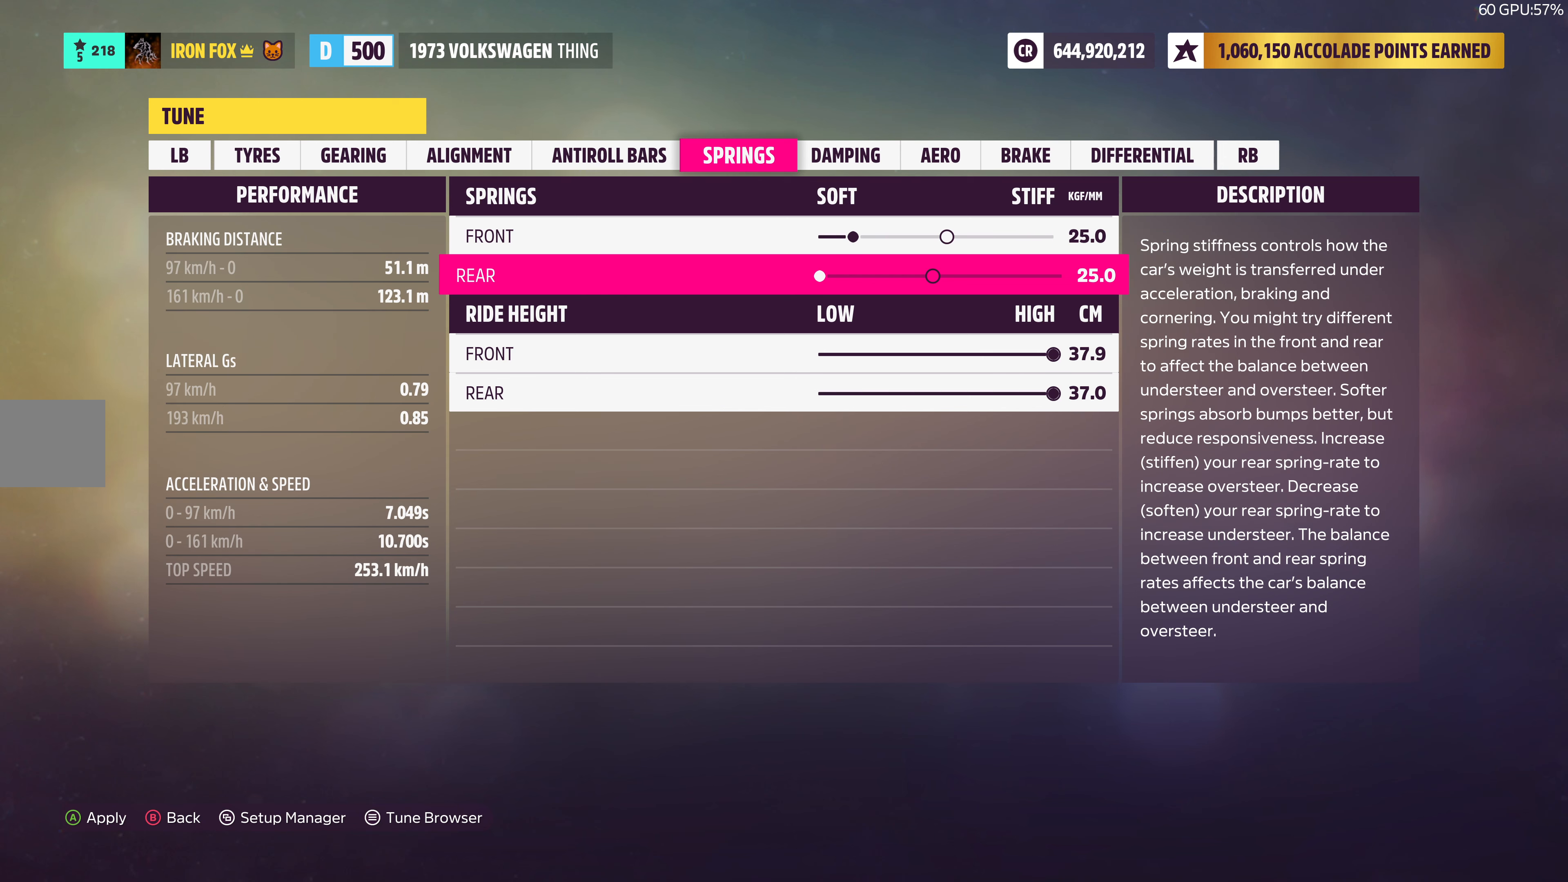
{"buttons": [], "left_stick": "center", "right_stick": "center", "events": [[117, "CIRCLE", "up"]]}
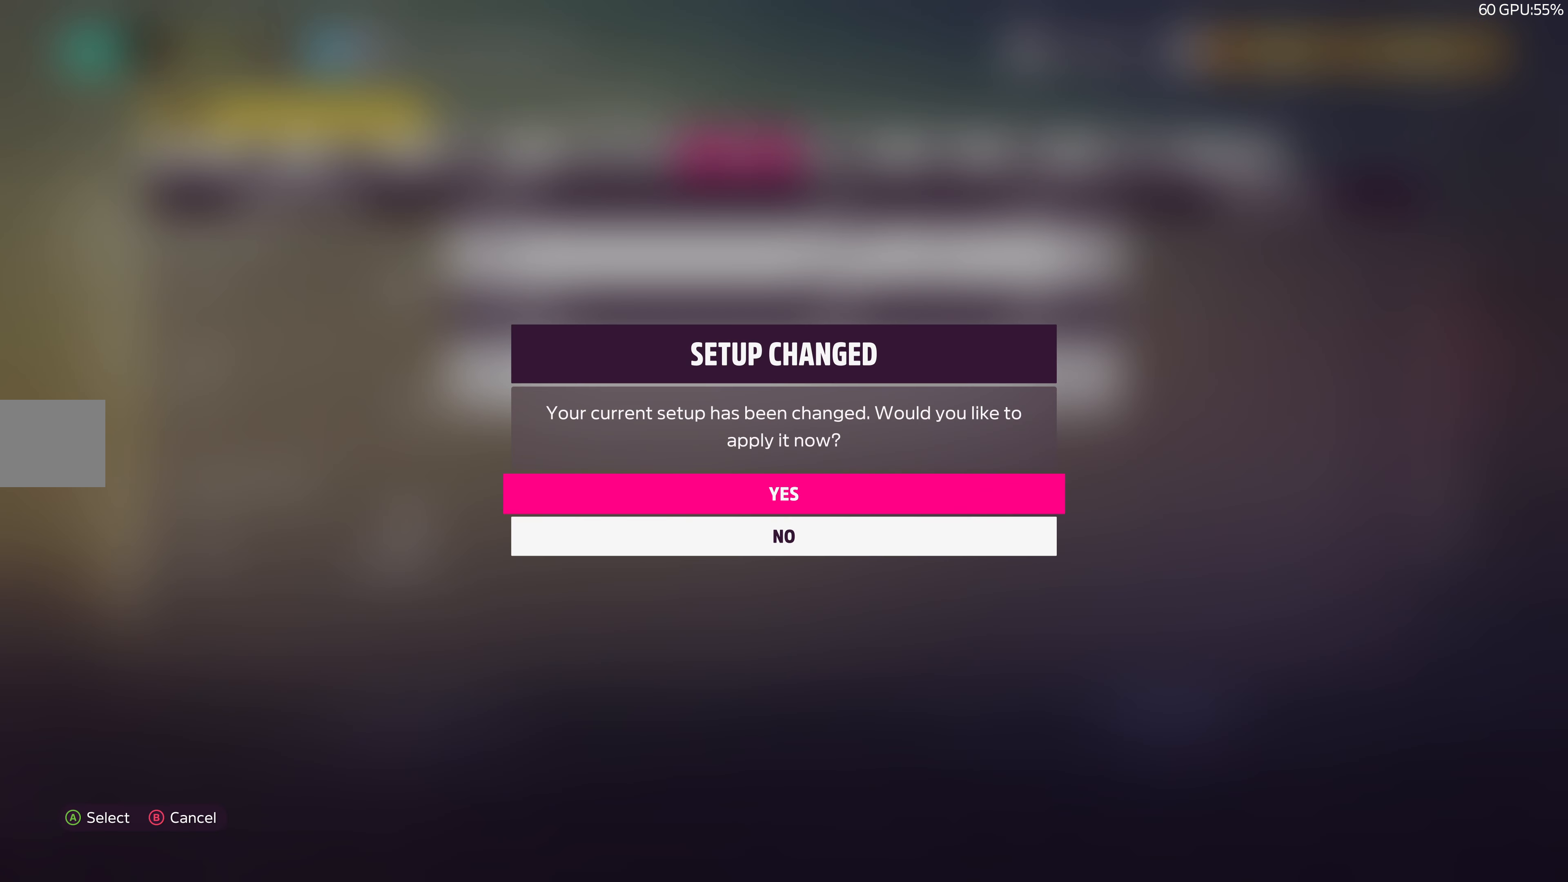
{"buttons": [], "left_stick": "center", "right_stick": "center", "events": [[84, "DPAD_DOWN", "down"], [184, "DPAD_DOWN", "up"]]}
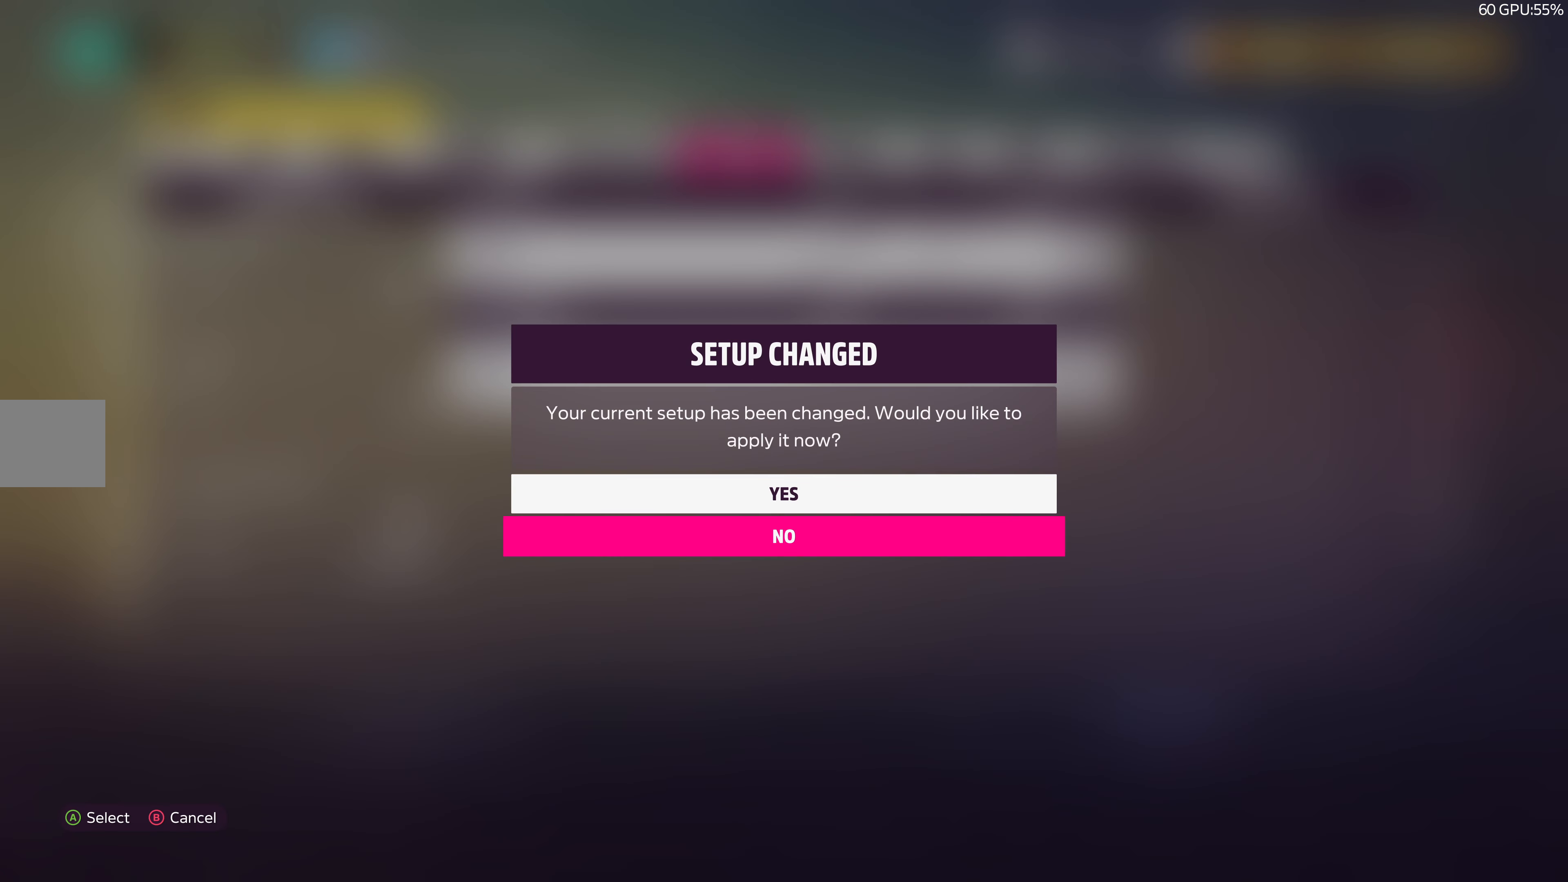
{"buttons": [], "left_stick": "center", "right_stick": "center", "events": [[267, "CROSS", "down"], [384, "CROSS", "up"]]}
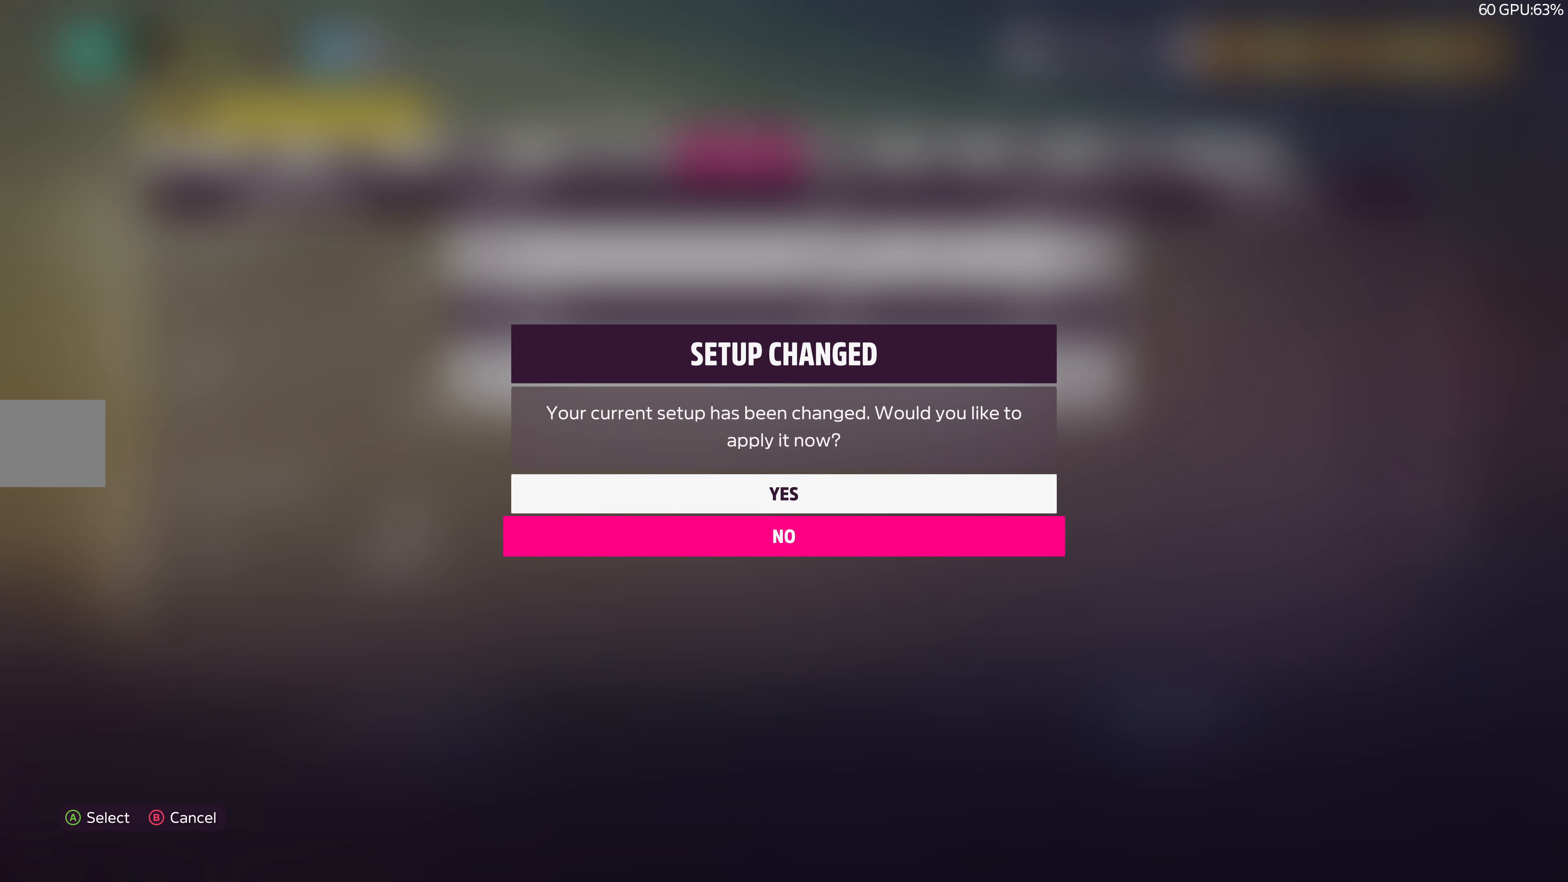
{"buttons": [], "left_stick": "center", "right_stick": "center", "events": []}
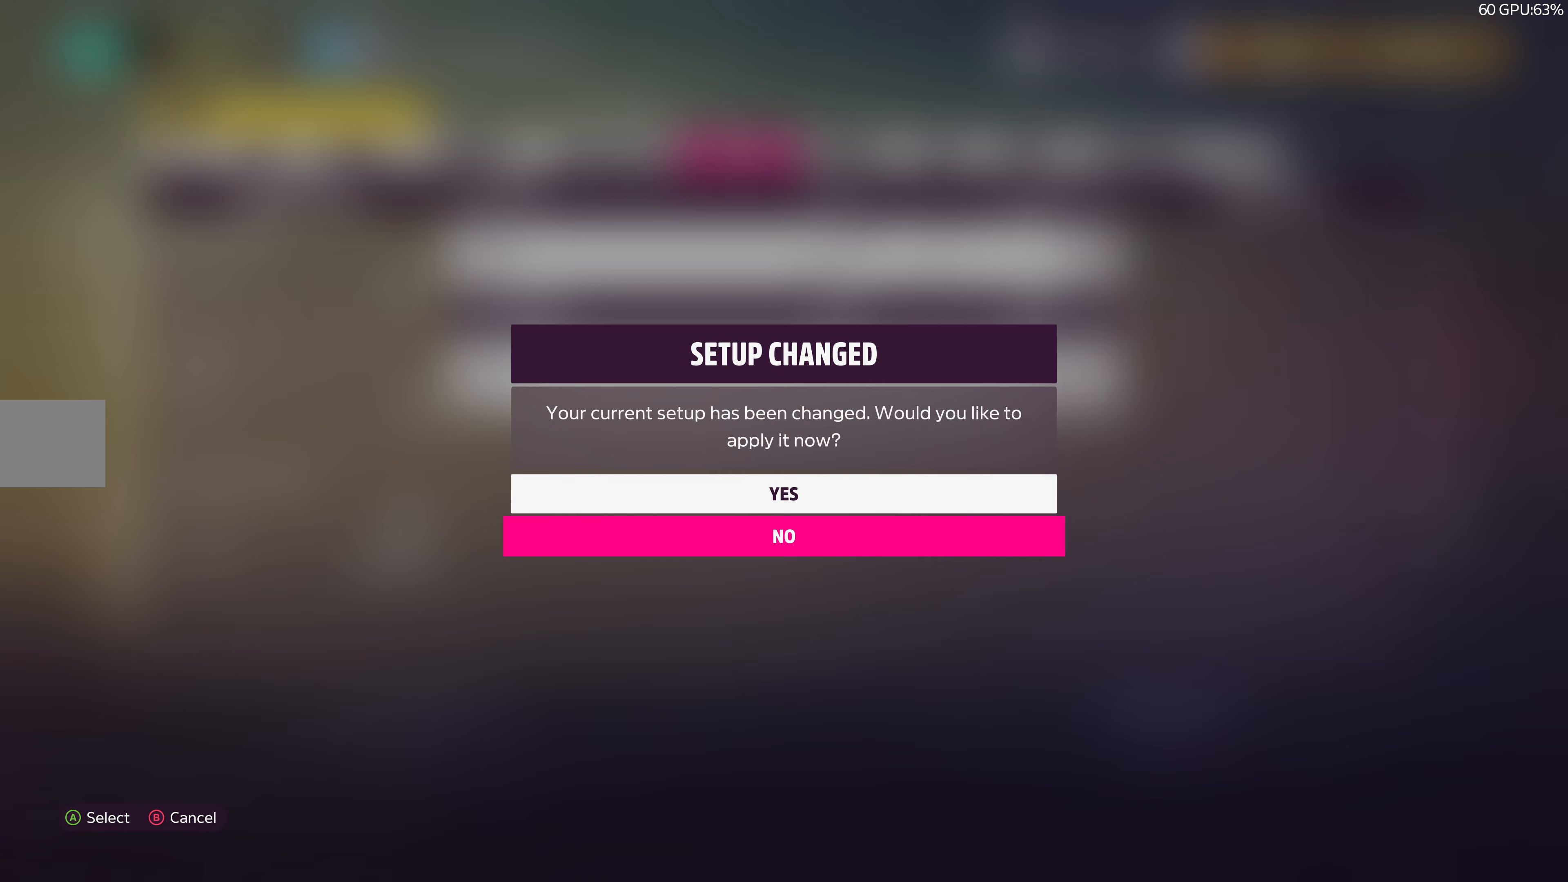
{"buttons": [], "left_stick": "center", "right_stick": "center", "events": []}
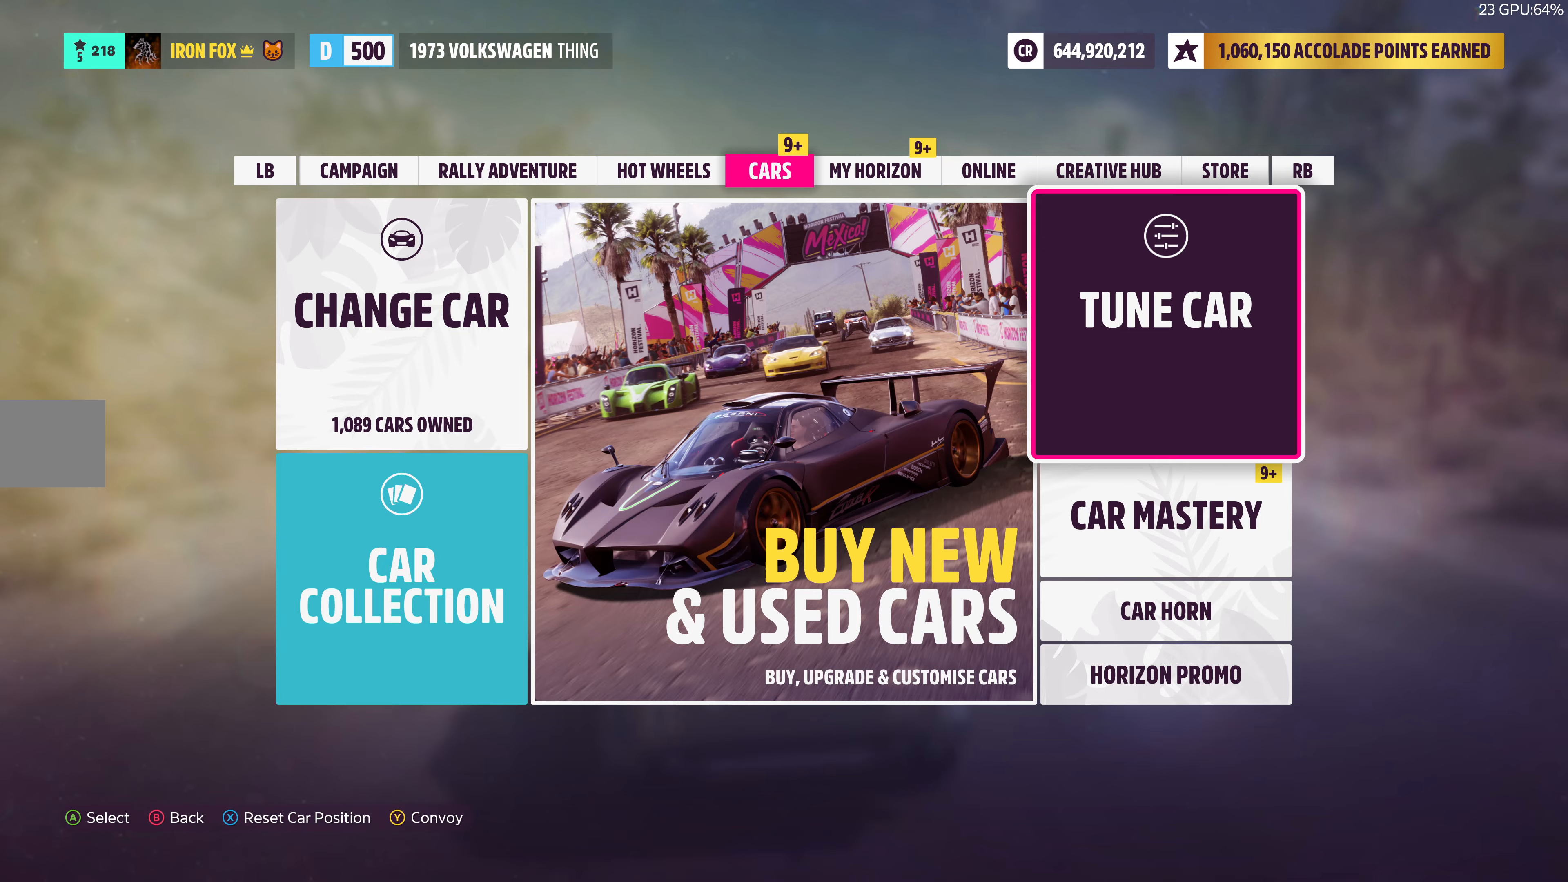
{"buttons": [], "left_stick": "center", "right_stick": "center", "events": [[116, "CROSS", "down"], [250, "CROSS", "up"]]}
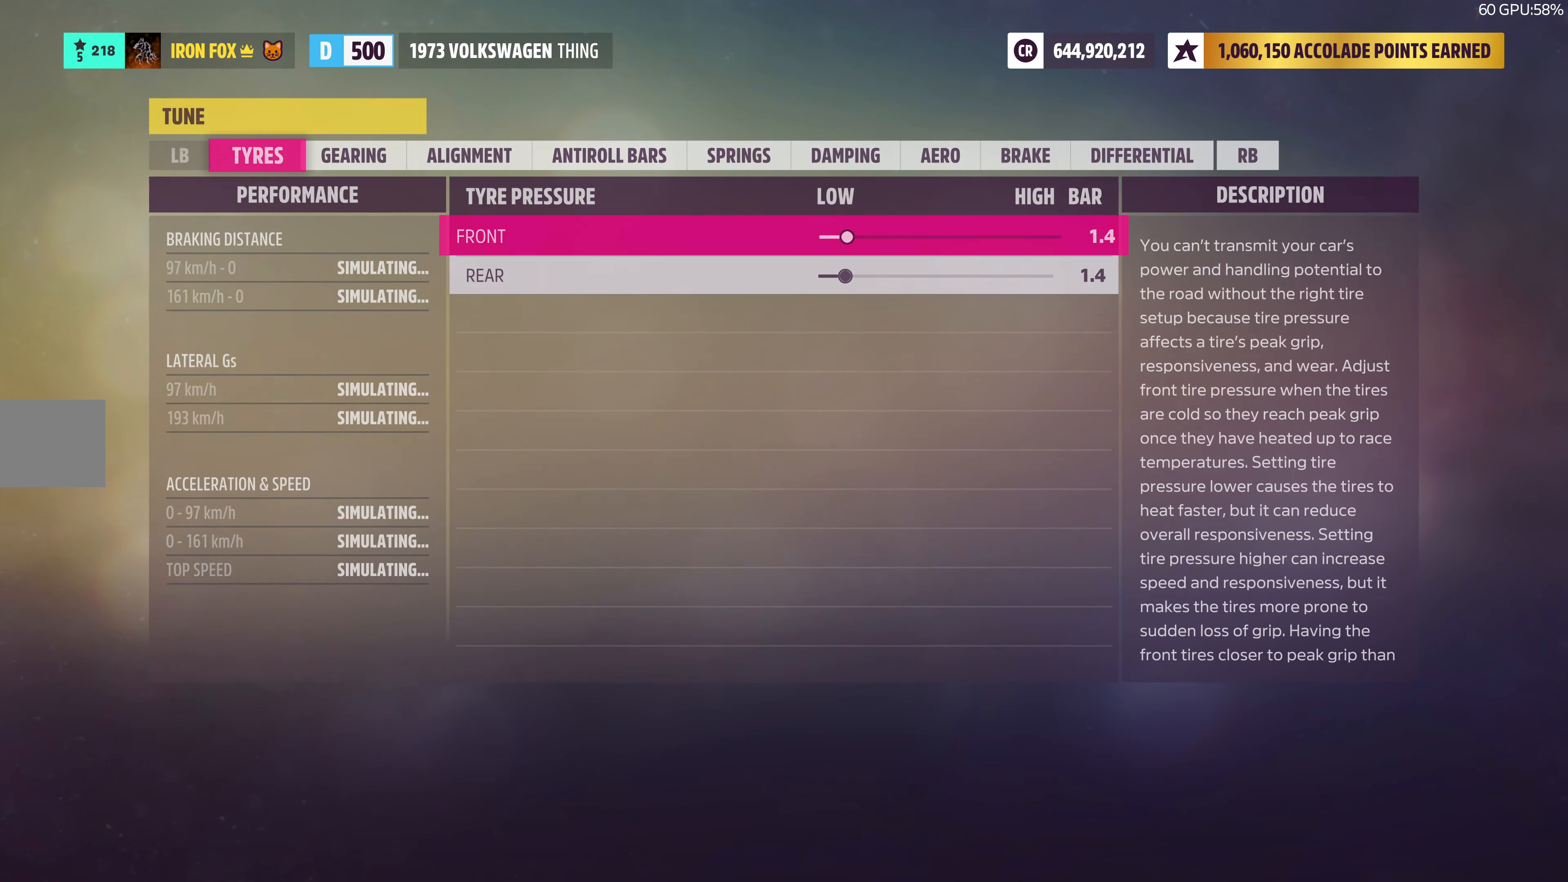
{"buttons": [], "left_stick": "center", "right_stick": "center", "events": []}
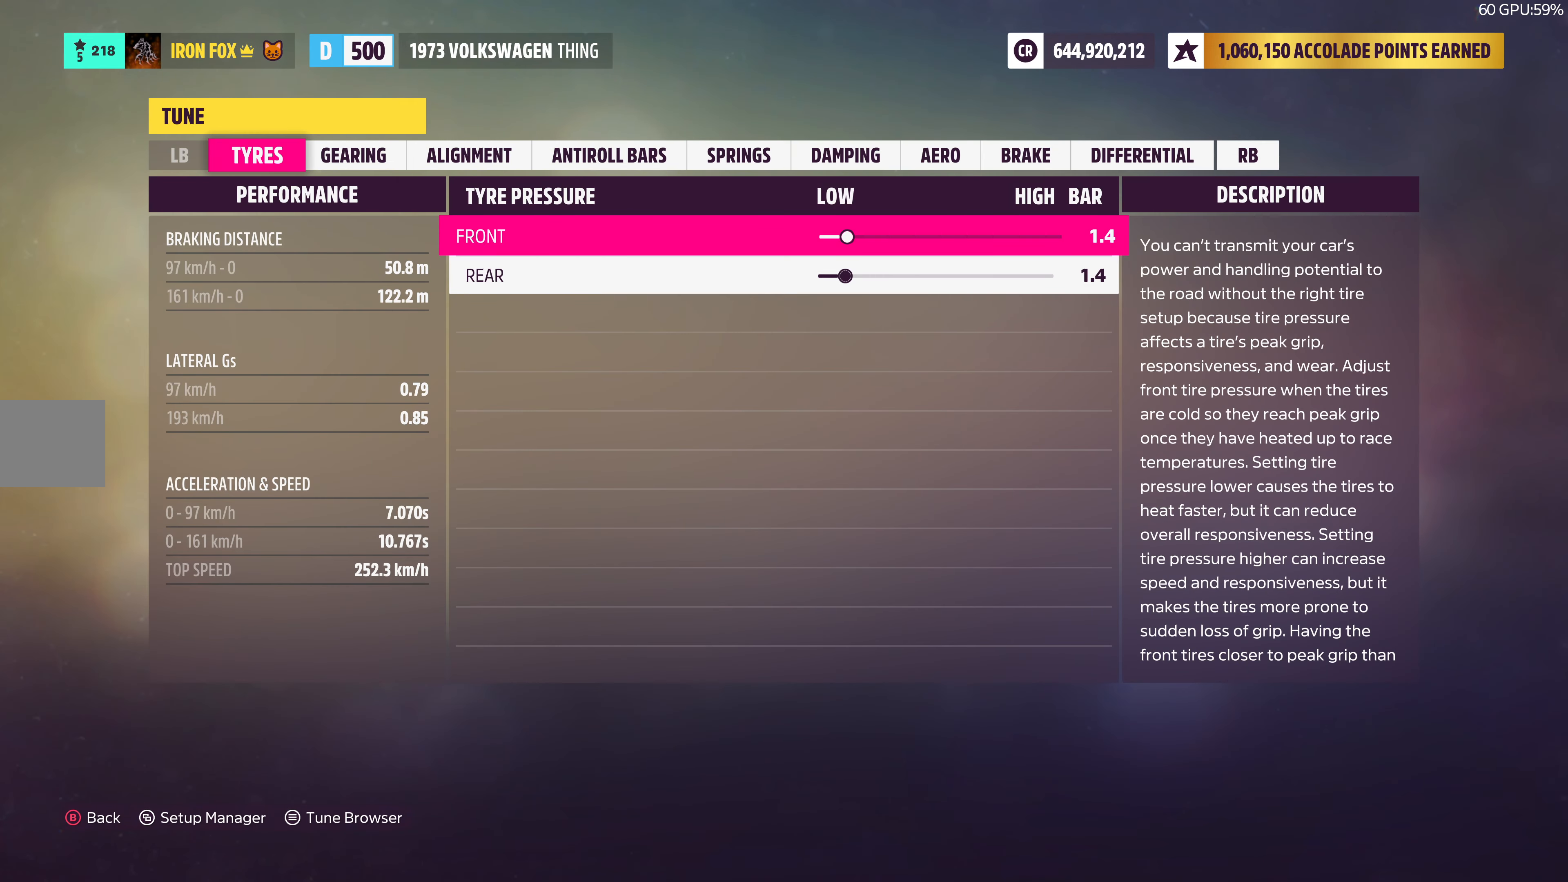
{"buttons": [], "left_stick": "center", "right_stick": "center", "events": []}
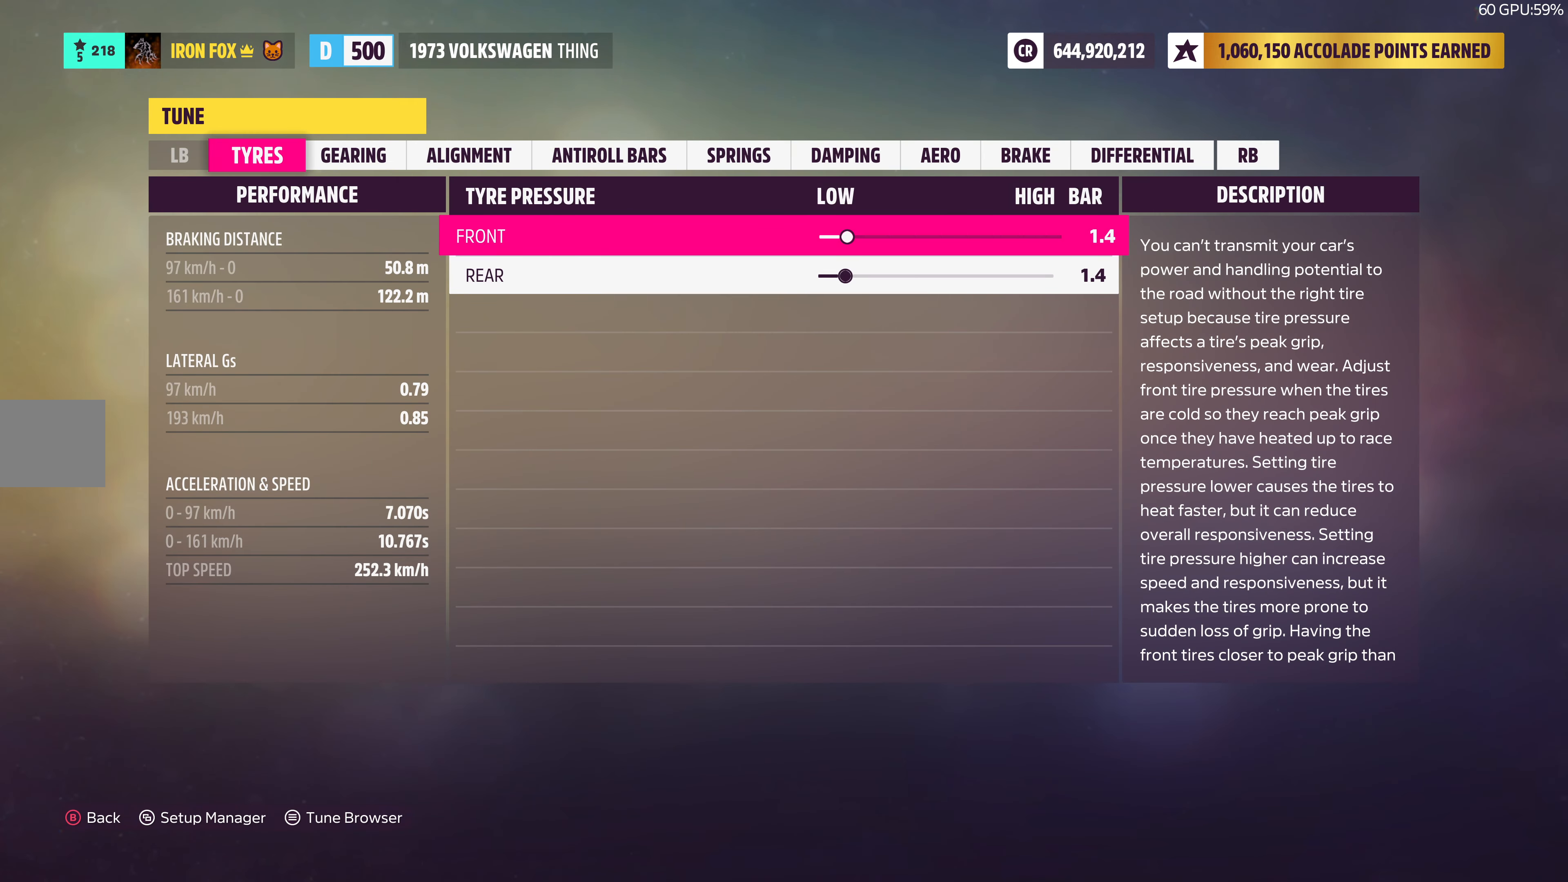
{"buttons": [], "left_stick": "center", "right_stick": "center", "events": []}
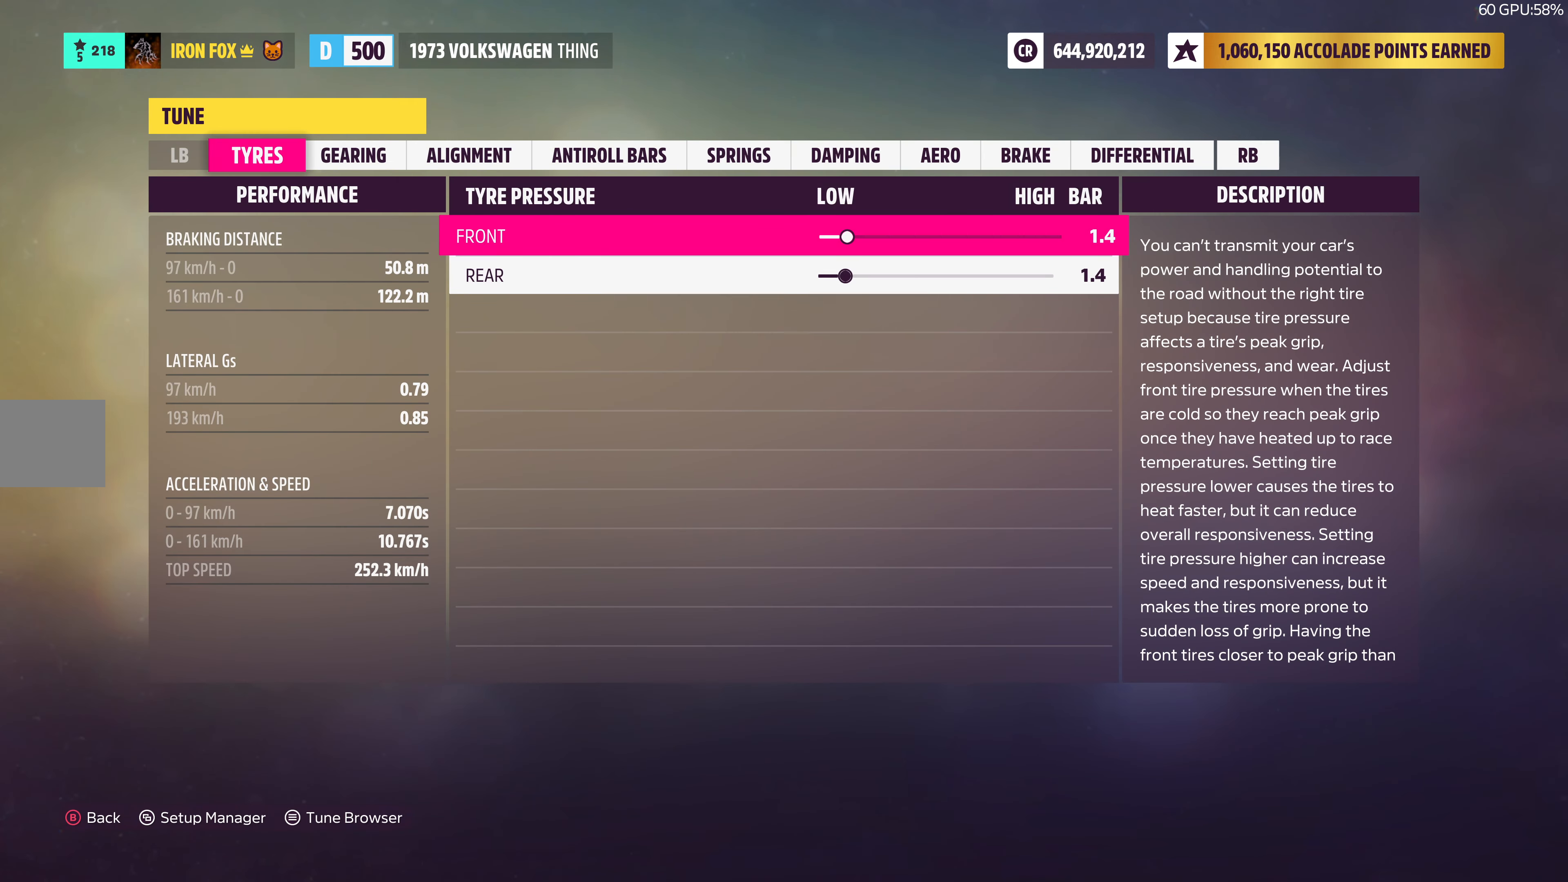
{"buttons": [], "left_stick": "center", "right_stick": "center", "events": []}
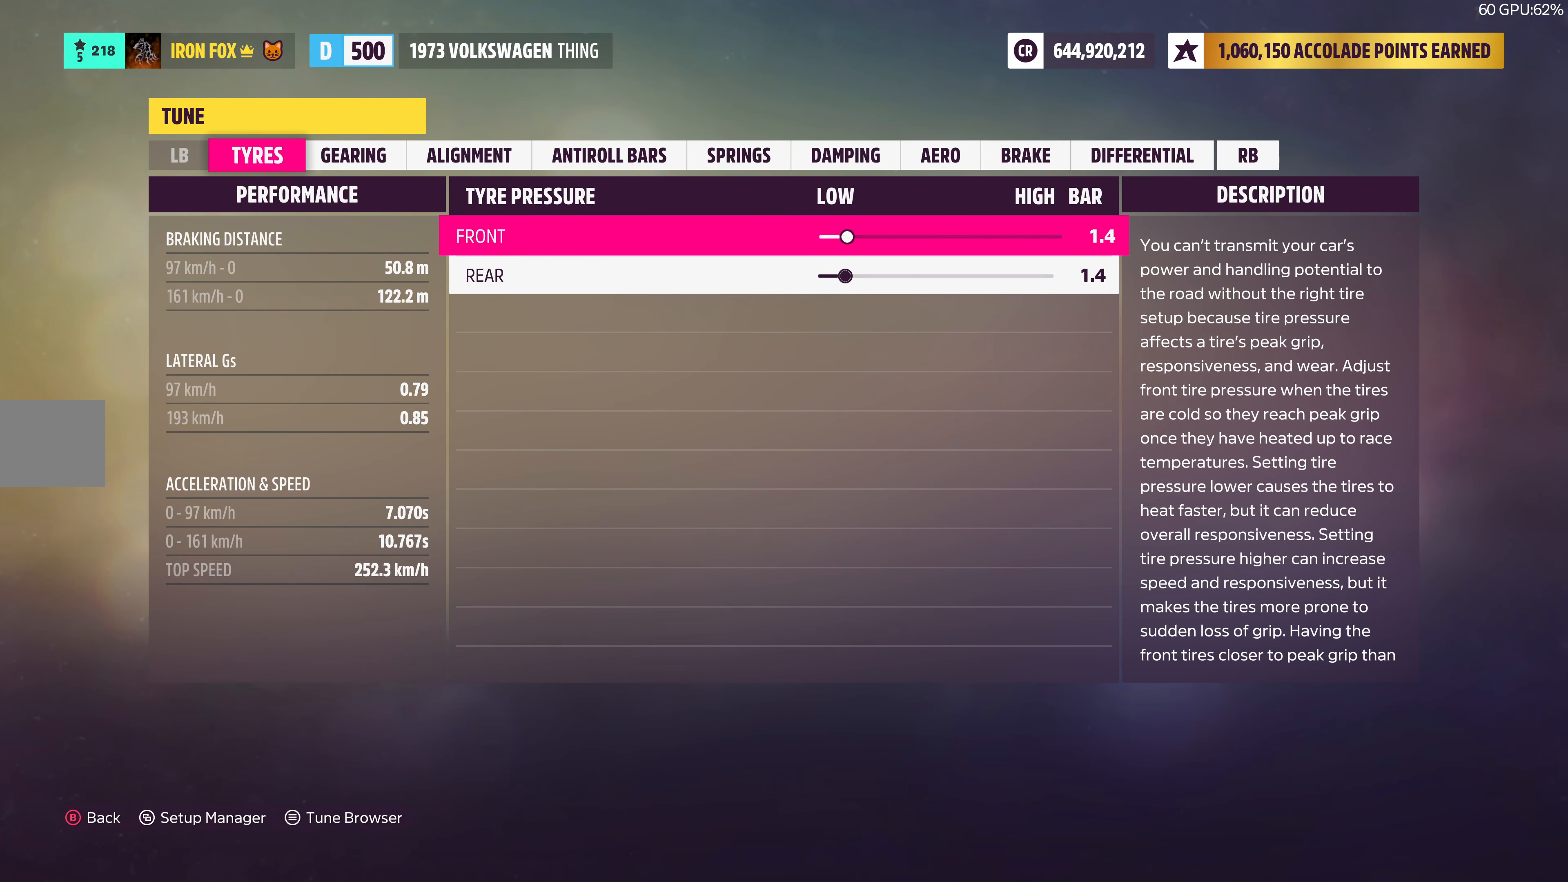
{"buttons": ["R1"], "left_stick": "center", "right_stick": "center", "events": [[100, "R1", "down"], [216, "R1", "up"], [416, "R1", "down"]]}
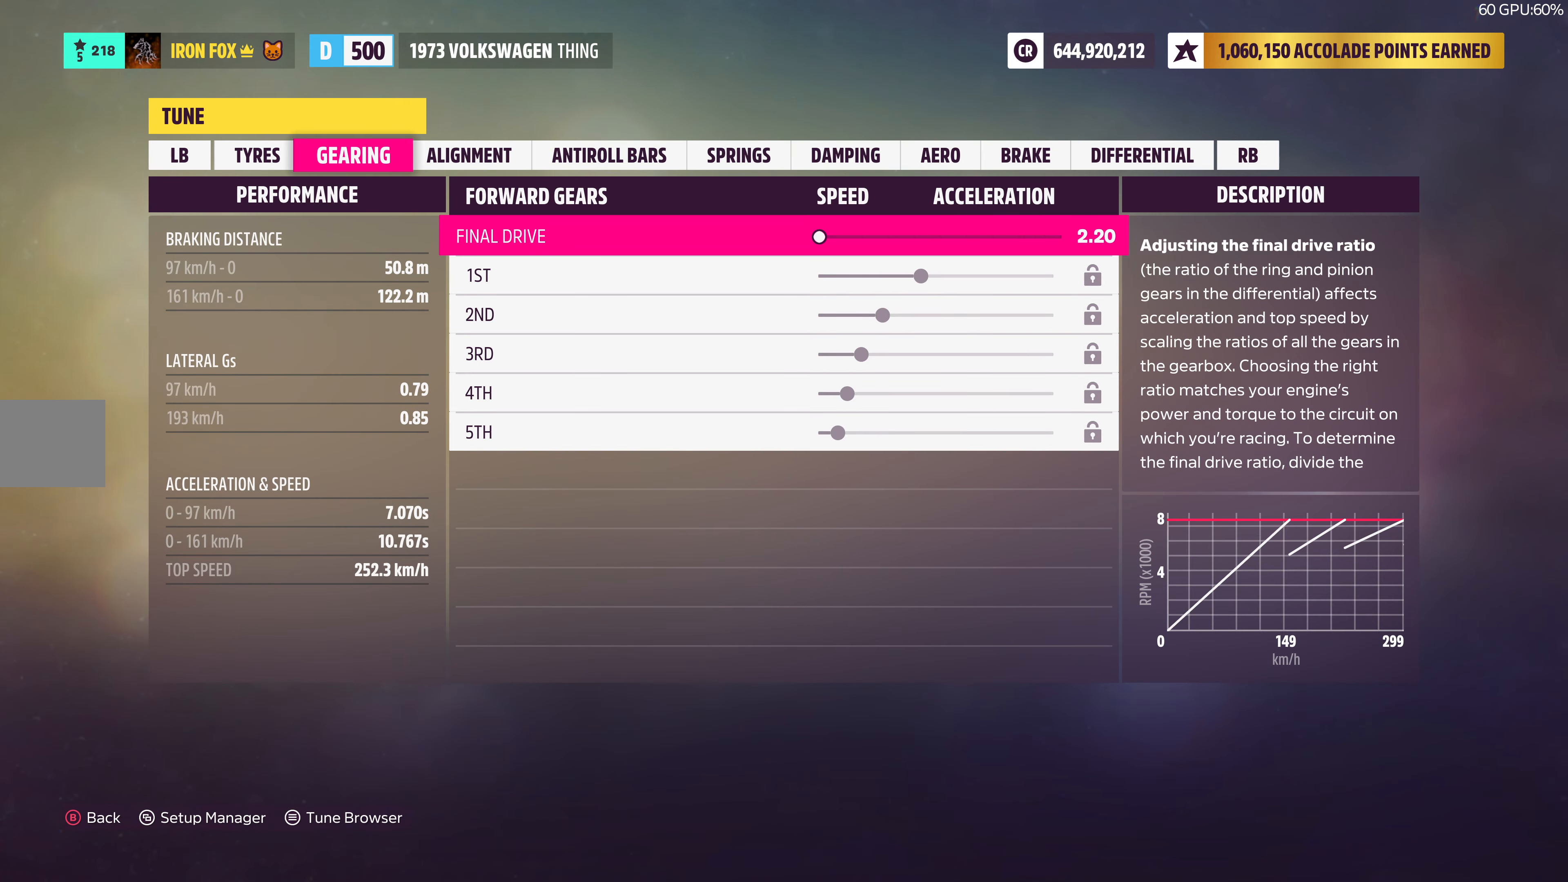
{"buttons": [], "left_stick": "center", "right_stick": "center", "events": [[66, "R1", "up"], [216, "R1", "down"], [316, "R1", "up"], [400, "R1", "down"], [433, "R1", "up"]]}
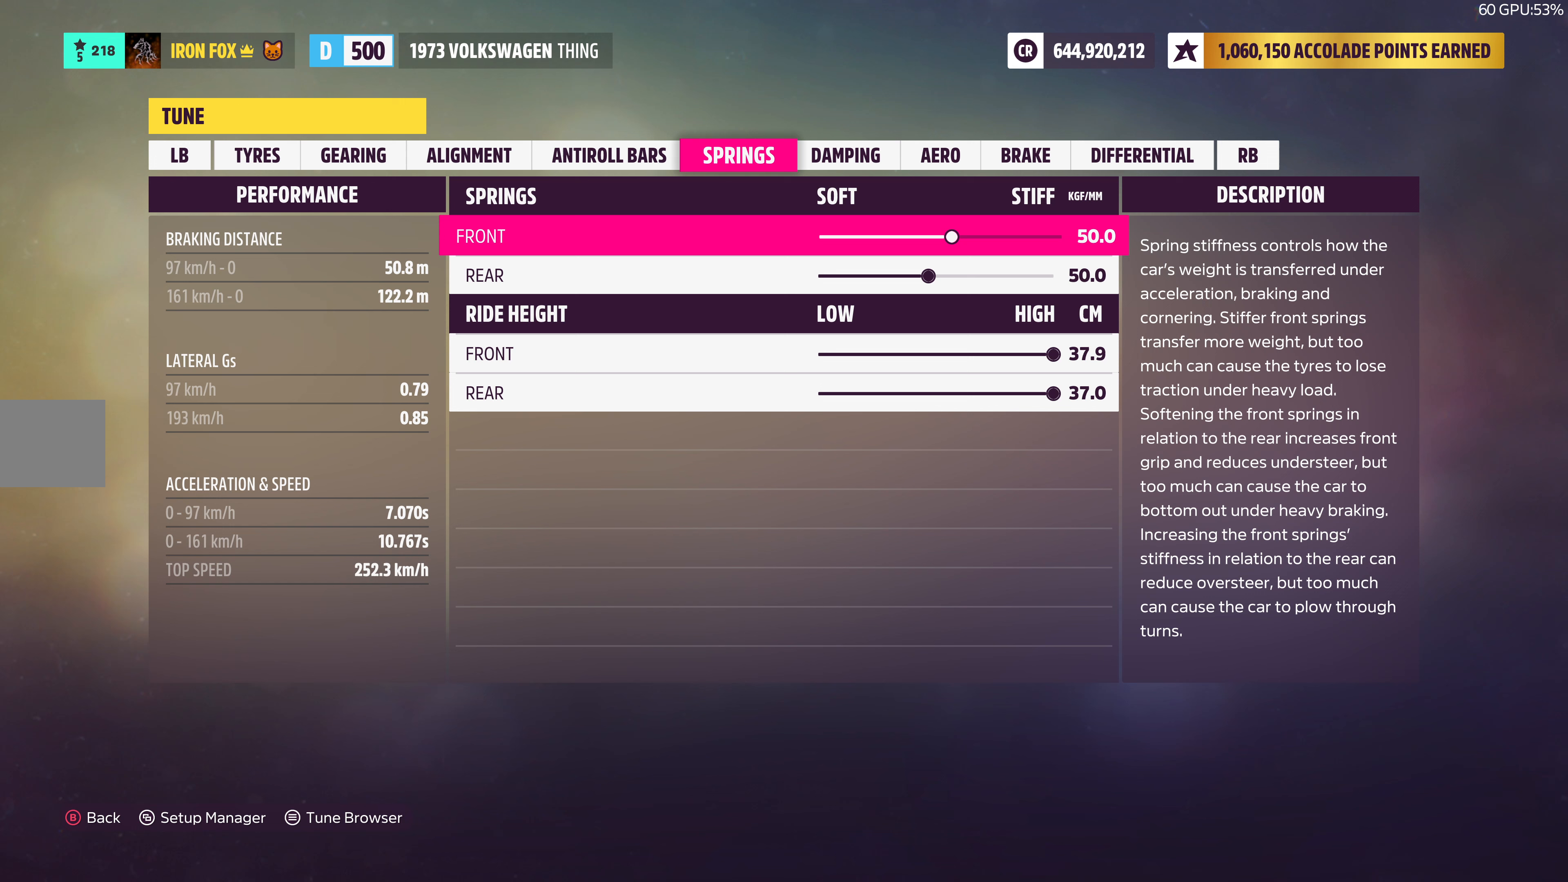
{"buttons": [], "left_stick": "center", "right_stick": "center", "events": []}
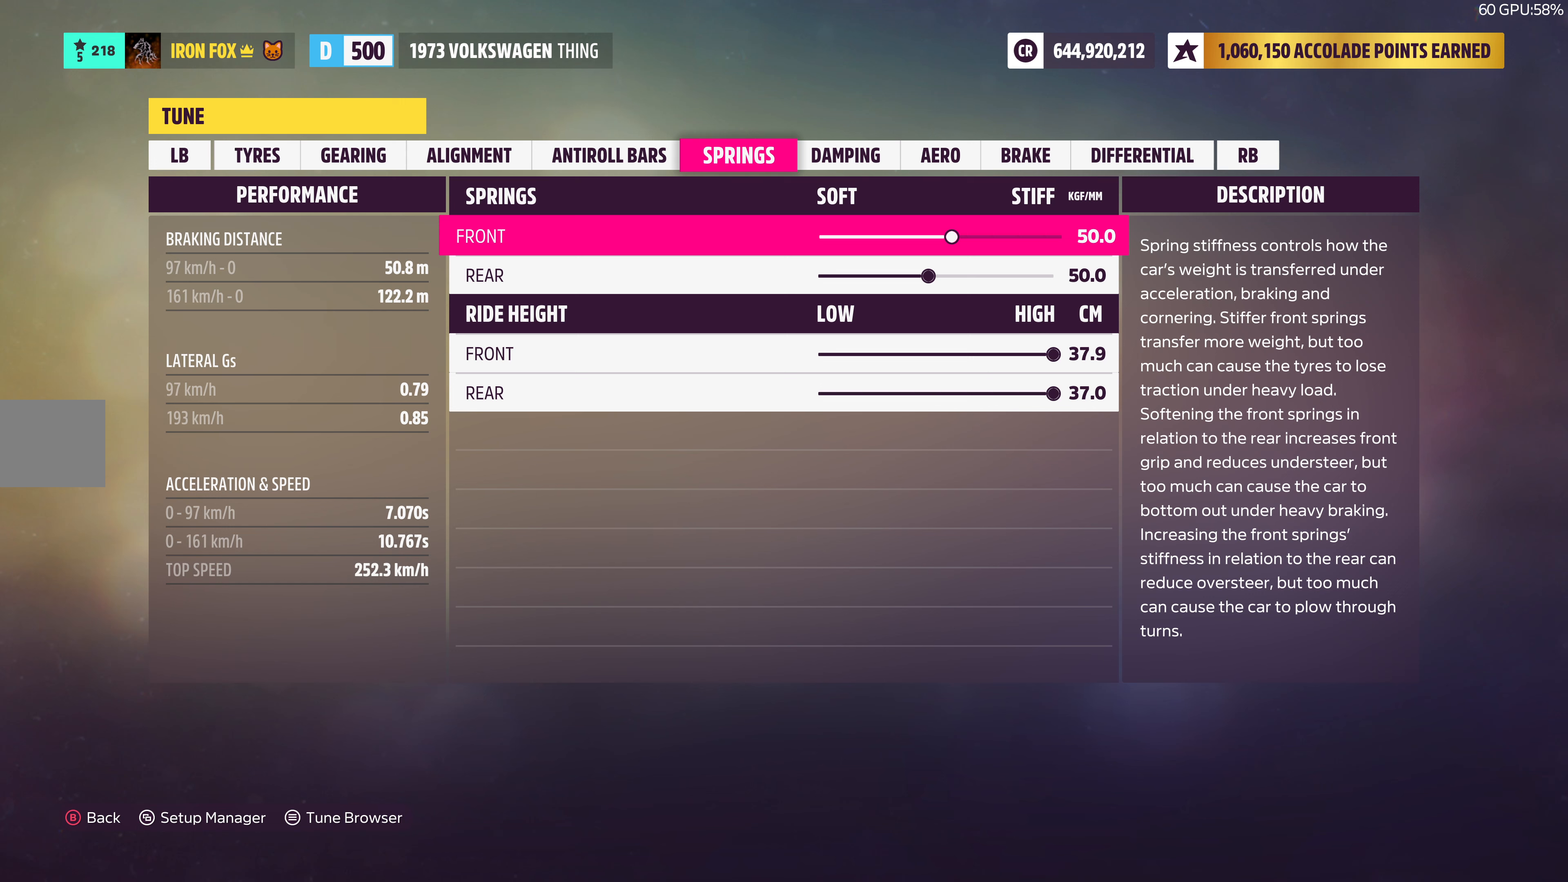
{"buttons": ["DPAD_LEFT"], "left_stick": "center", "right_stick": "center", "events": [[350, "DPAD_LEFT", "down"]]}
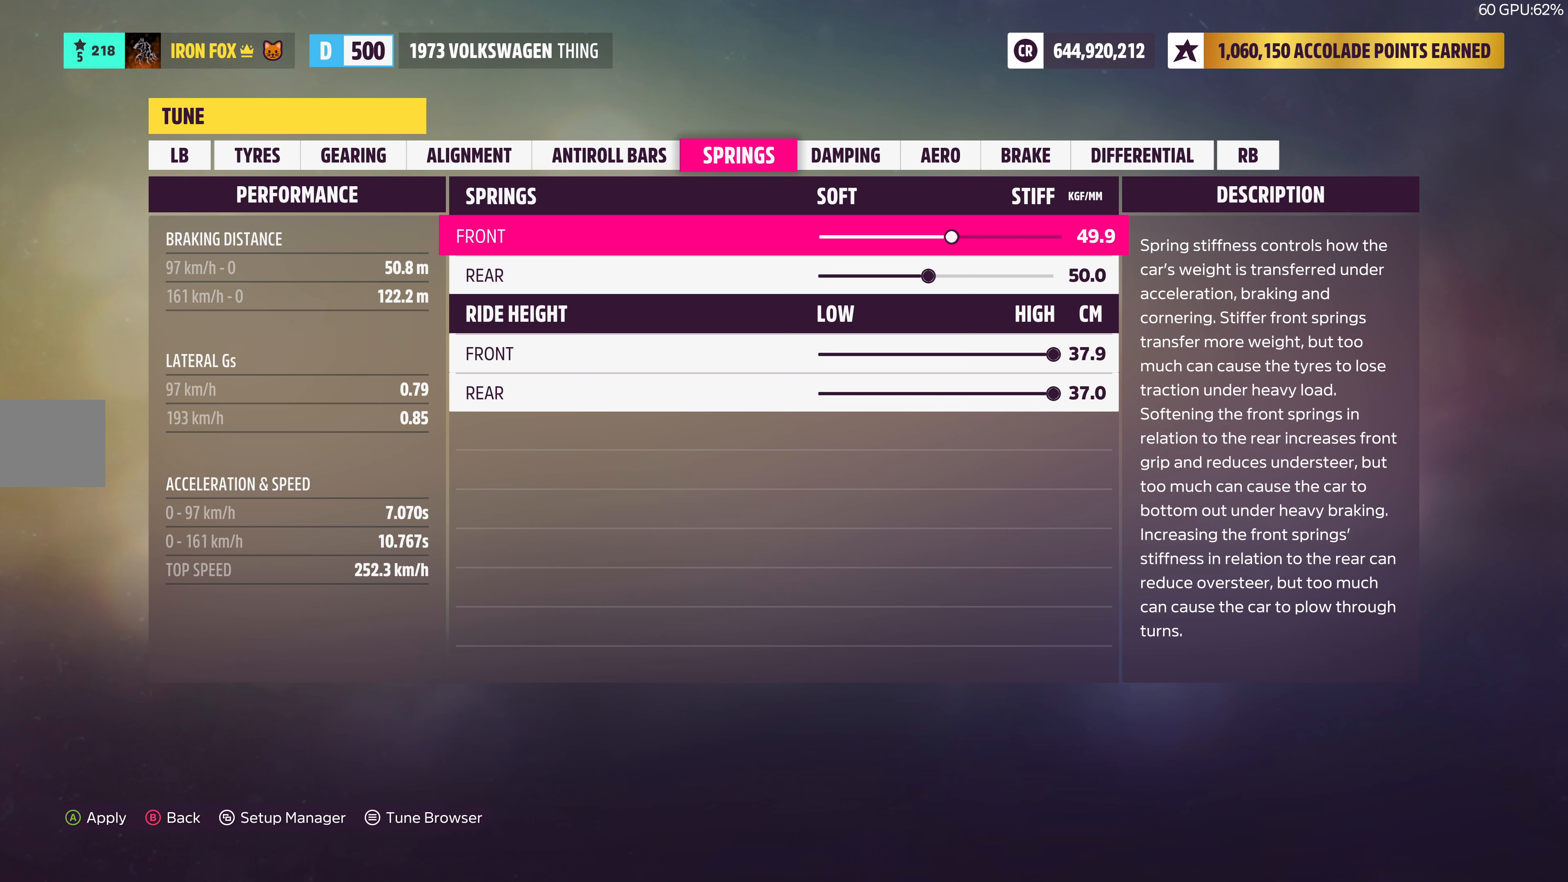
{"buttons": ["DPAD_LEFT"], "left_stick": "center", "right_stick": "center", "events": []}
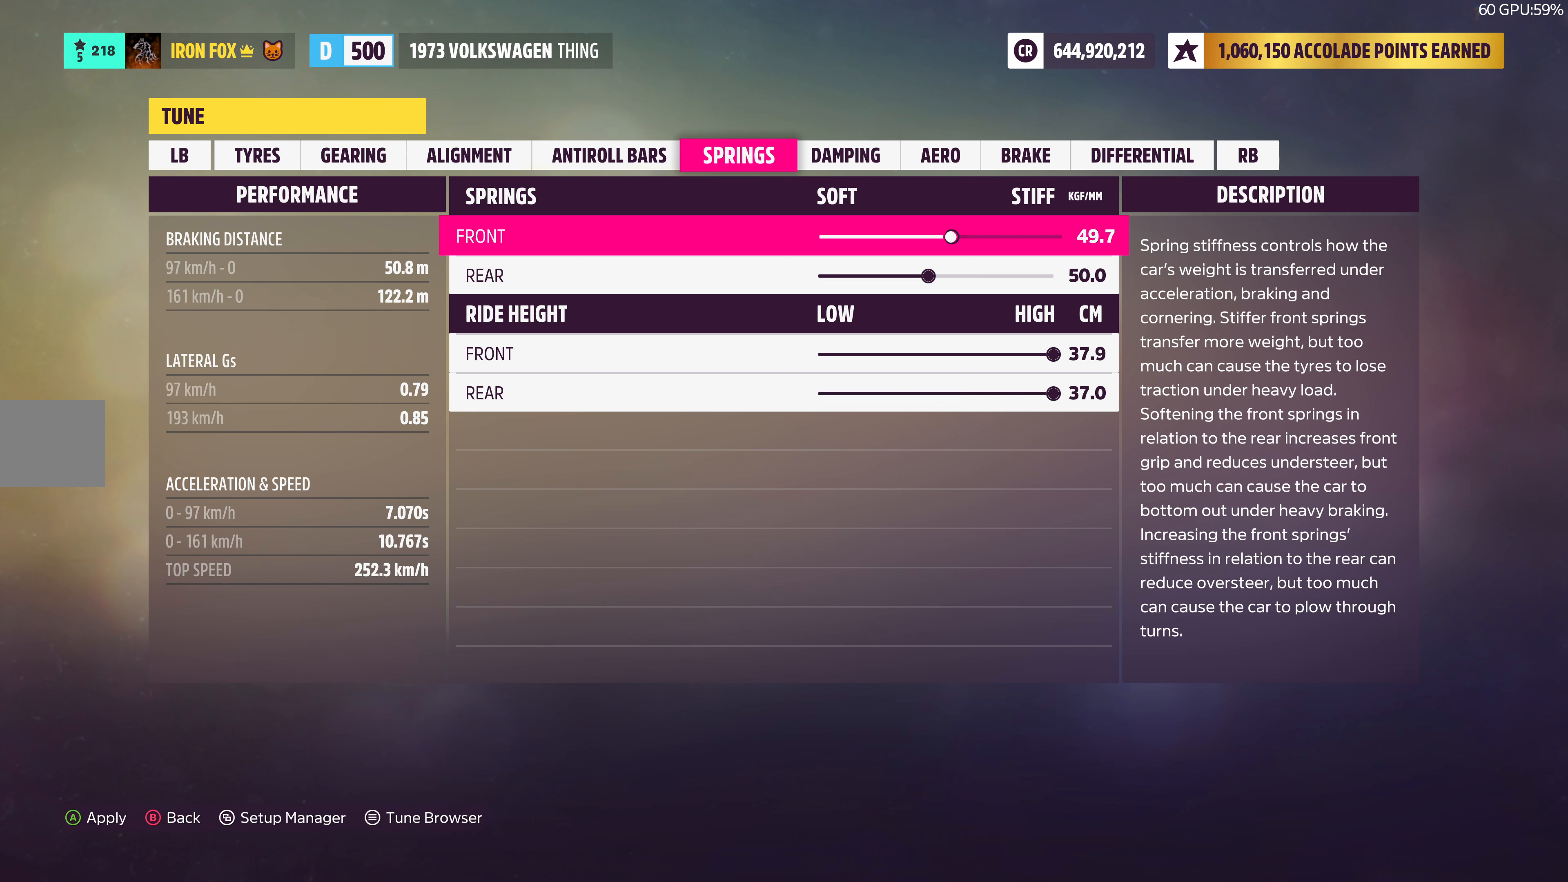
{"buttons": ["DPAD_LEFT"], "left_stick": "center", "right_stick": "center", "events": []}
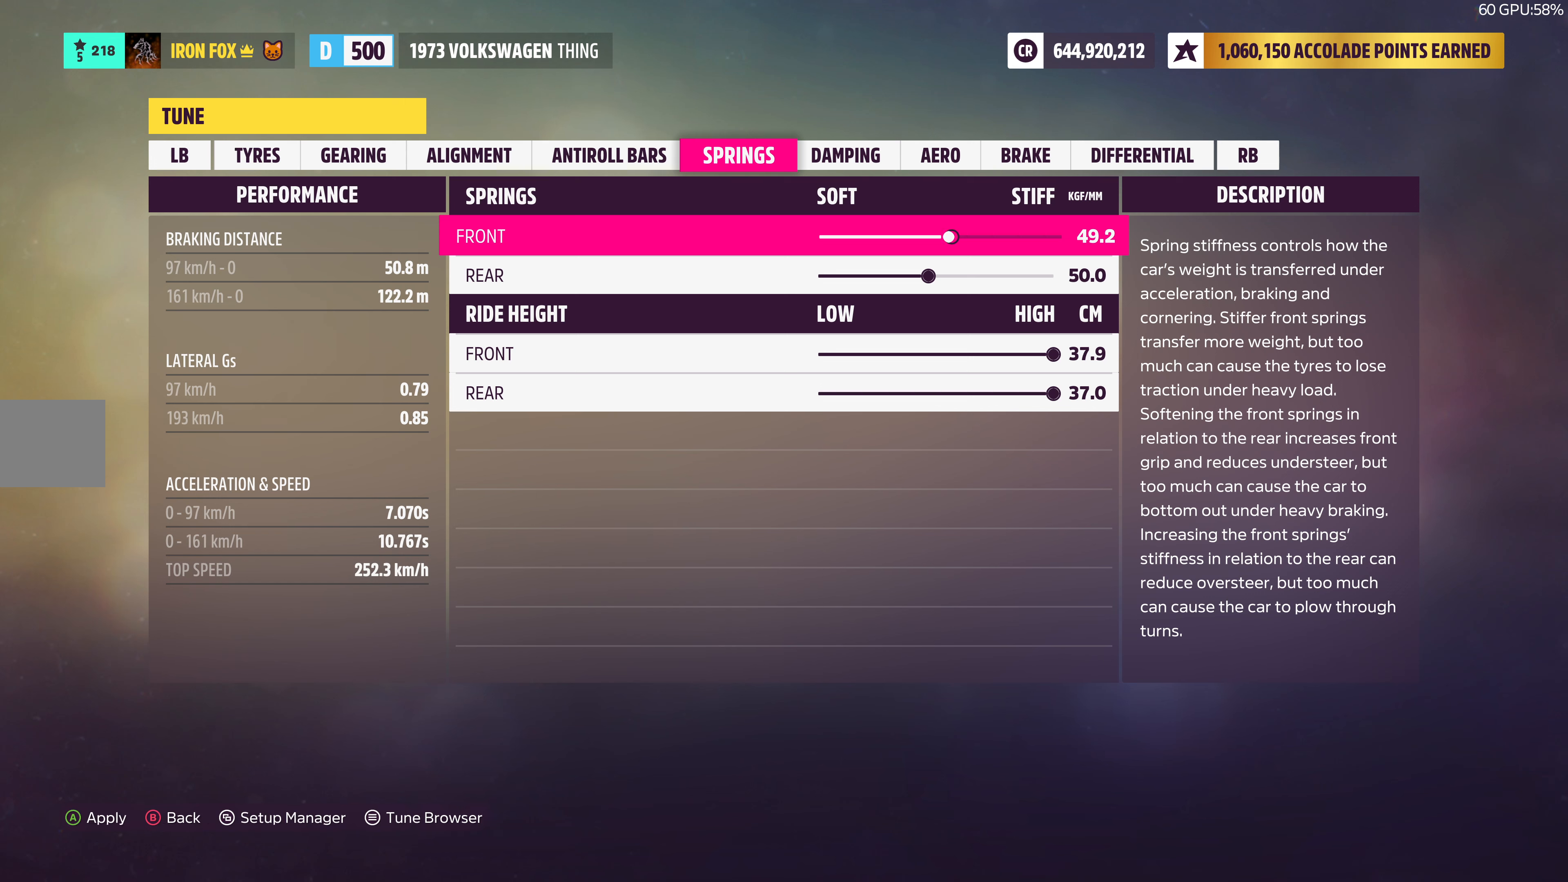
{"buttons": ["DPAD_LEFT"], "left_stick": "center", "right_stick": "center", "events": []}
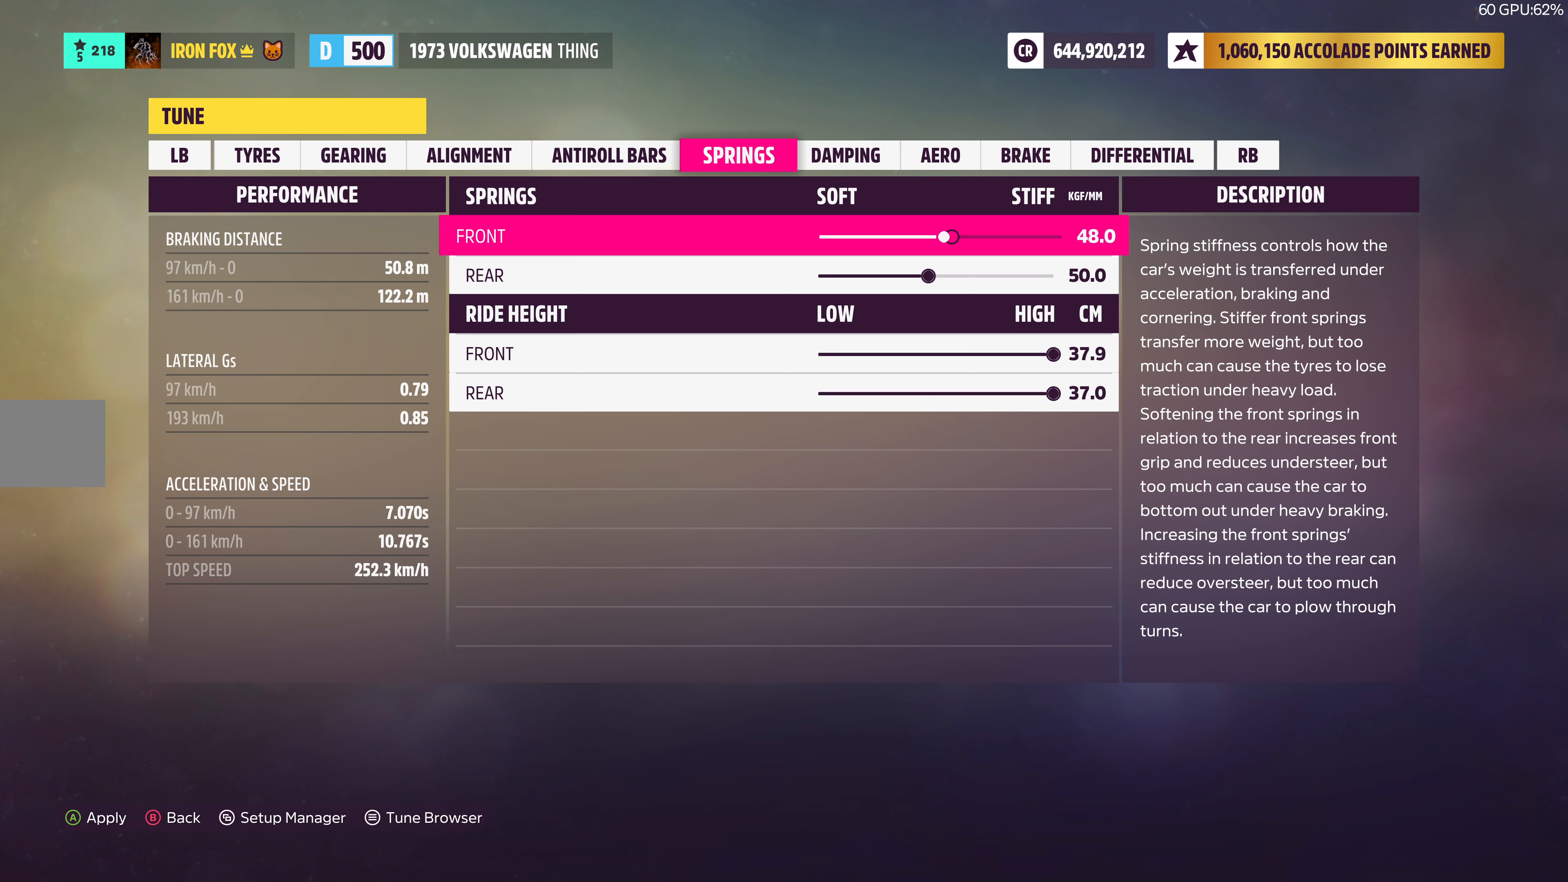
{"buttons": ["DPAD_LEFT"], "left_stick": "center", "right_stick": "center", "events": []}
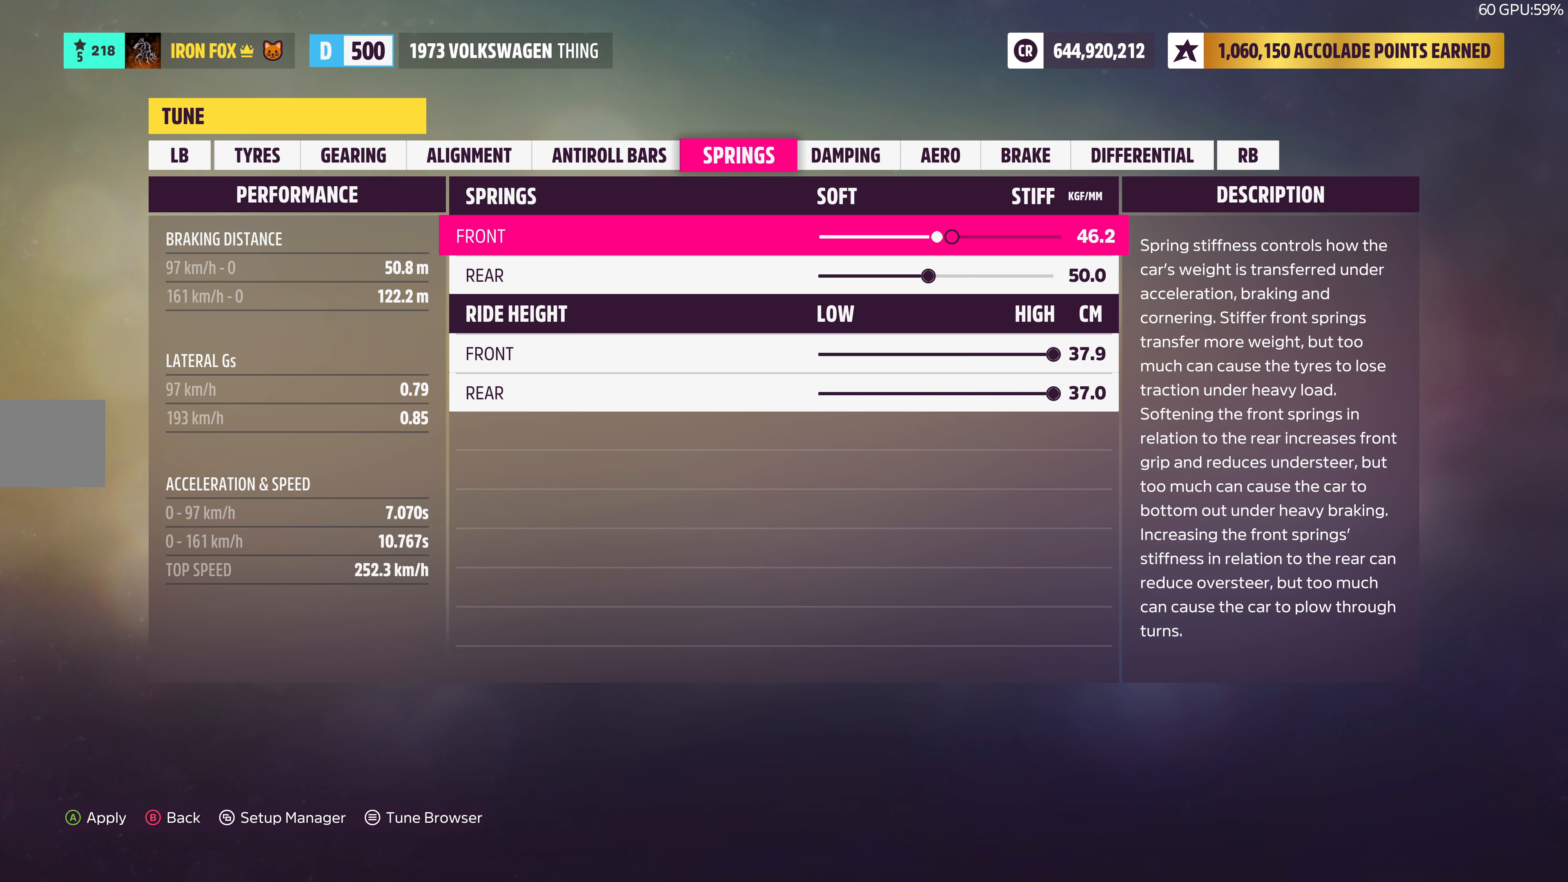
{"buttons": ["DPAD_LEFT"], "left_stick": "center", "right_stick": "center", "events": []}
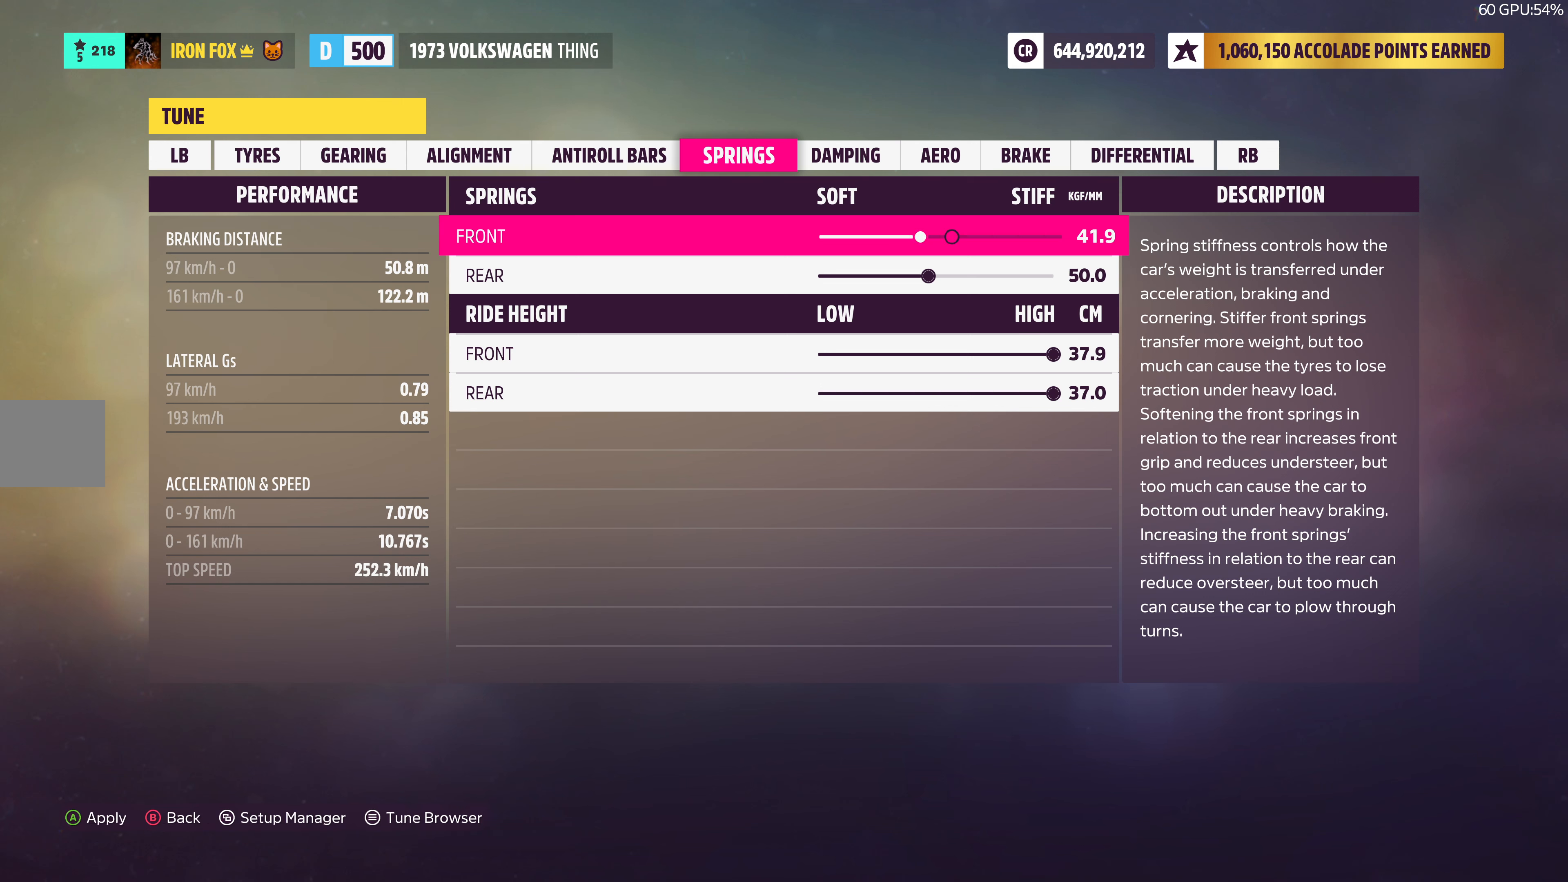
{"buttons": [], "left_stick": "center", "right_stick": "center", "events": [[217, "DPAD_LEFT", "up"]]}
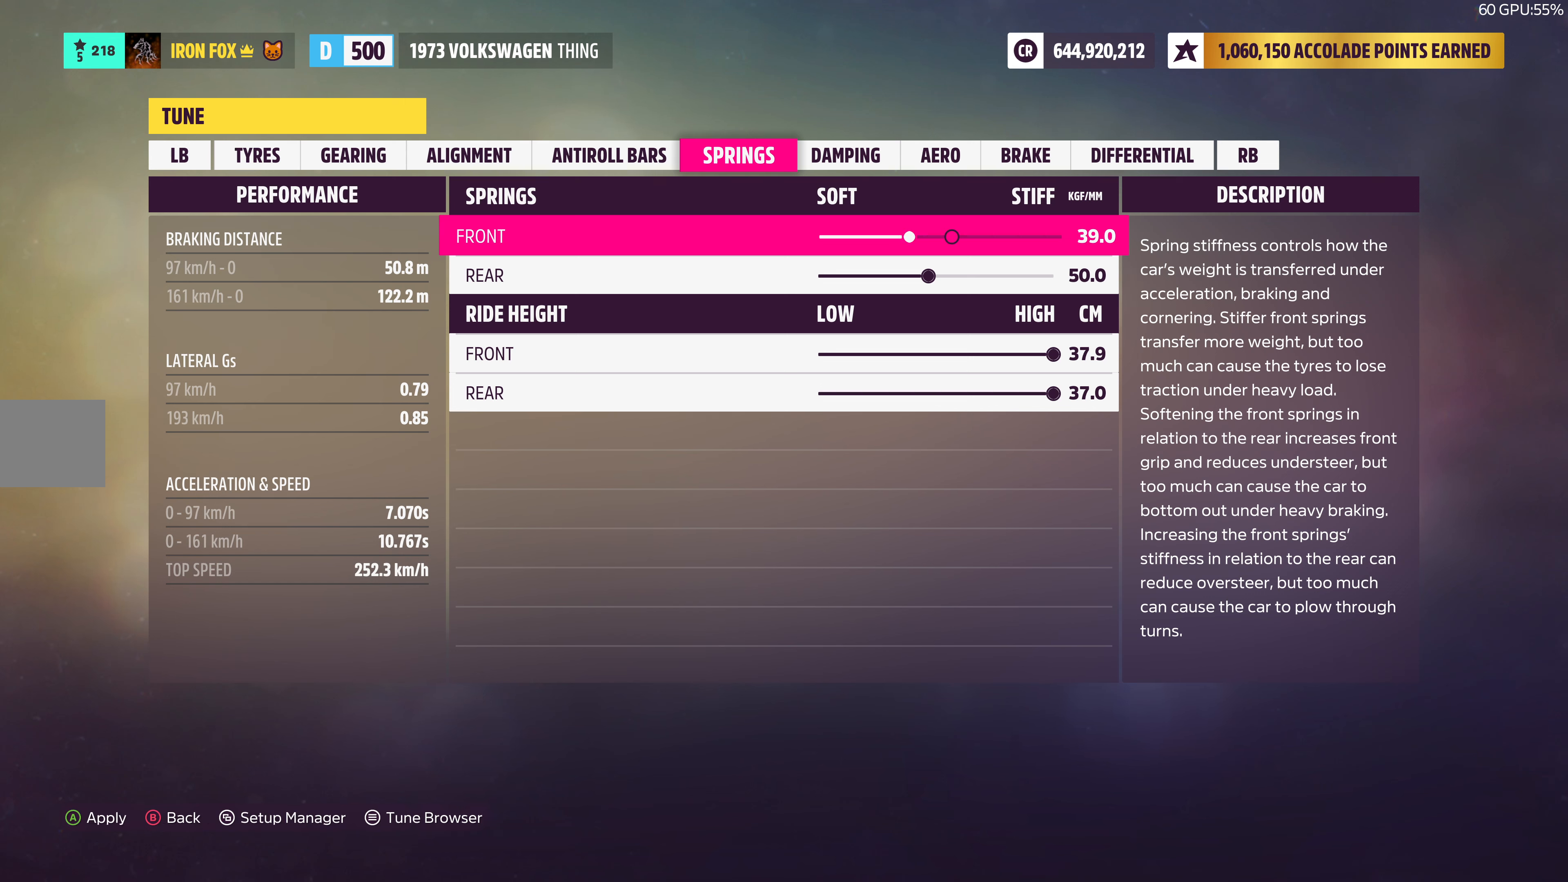
{"buttons": [], "left_stick": "center", "right_stick": "center", "events": [[250, "DPAD_LEFT", "down"], [367, "DPAD_LEFT", "up"]]}